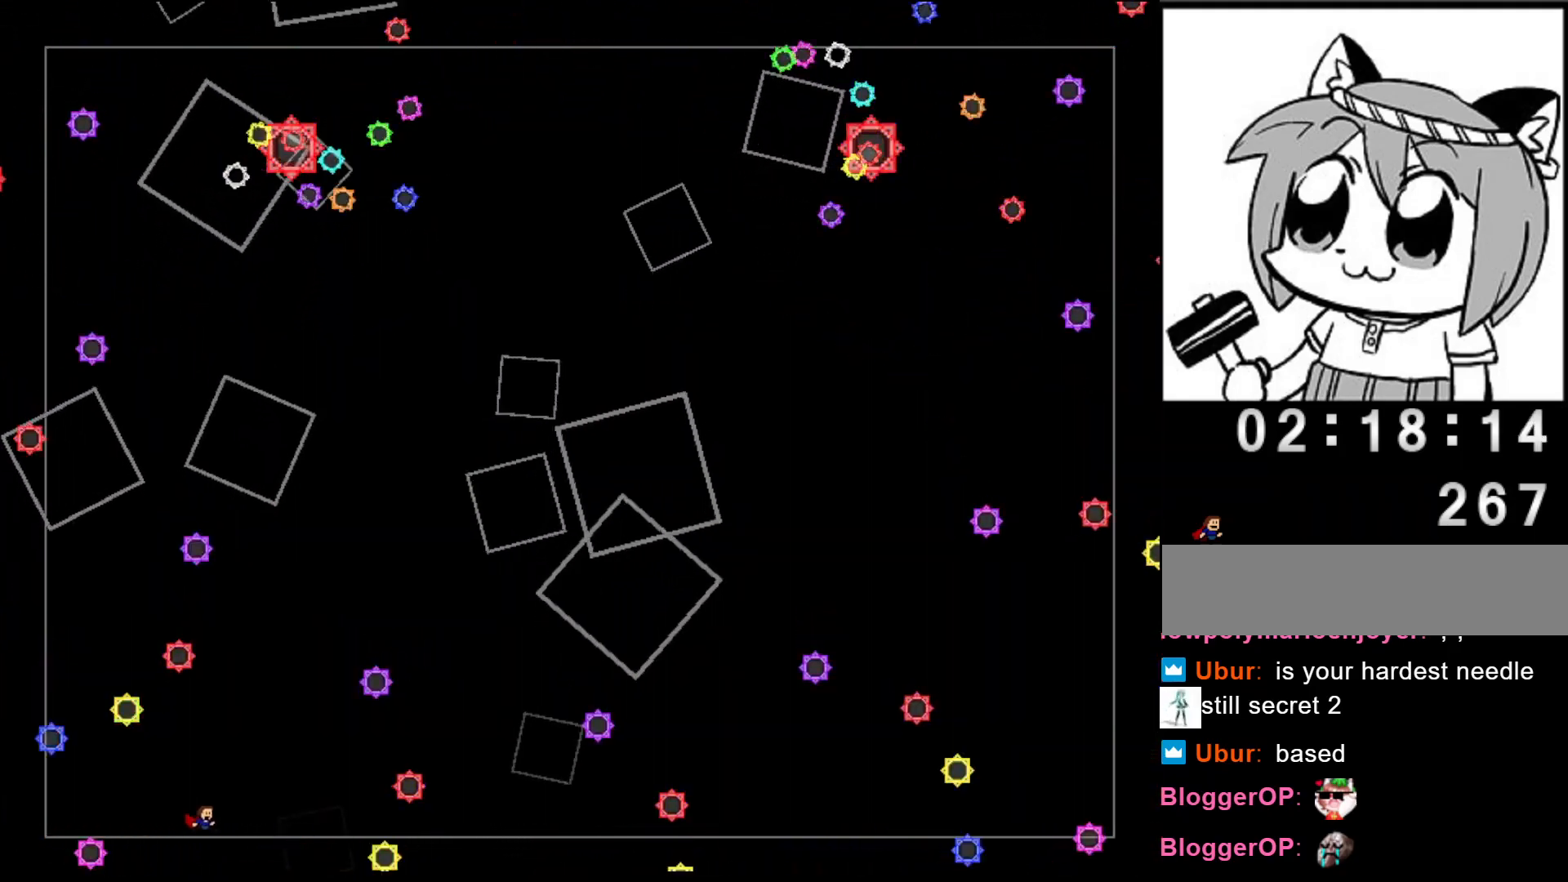
Gameplay with keyboard; each line is a JSON object with the keys held at the frame after it. "events" lists presses ("down") and releases ("up") of "left", "r", "right", "shift" and "z" between this image and that frame as [ms after this image, input, new state], when the widget could be followed in between. No other keys are recorded. Mouse input is not recorded.
{"keys": ["left", "right"], "events": [[100, "shift", "down"], [180, "left", "down"], [200, "right", "up"], [320, "shift", "up"], [340, "shift", "down"], [400, "shift", "up"], [440, "shift", "down"], [480, "right", "down"], [500, "shift", "up"]]}
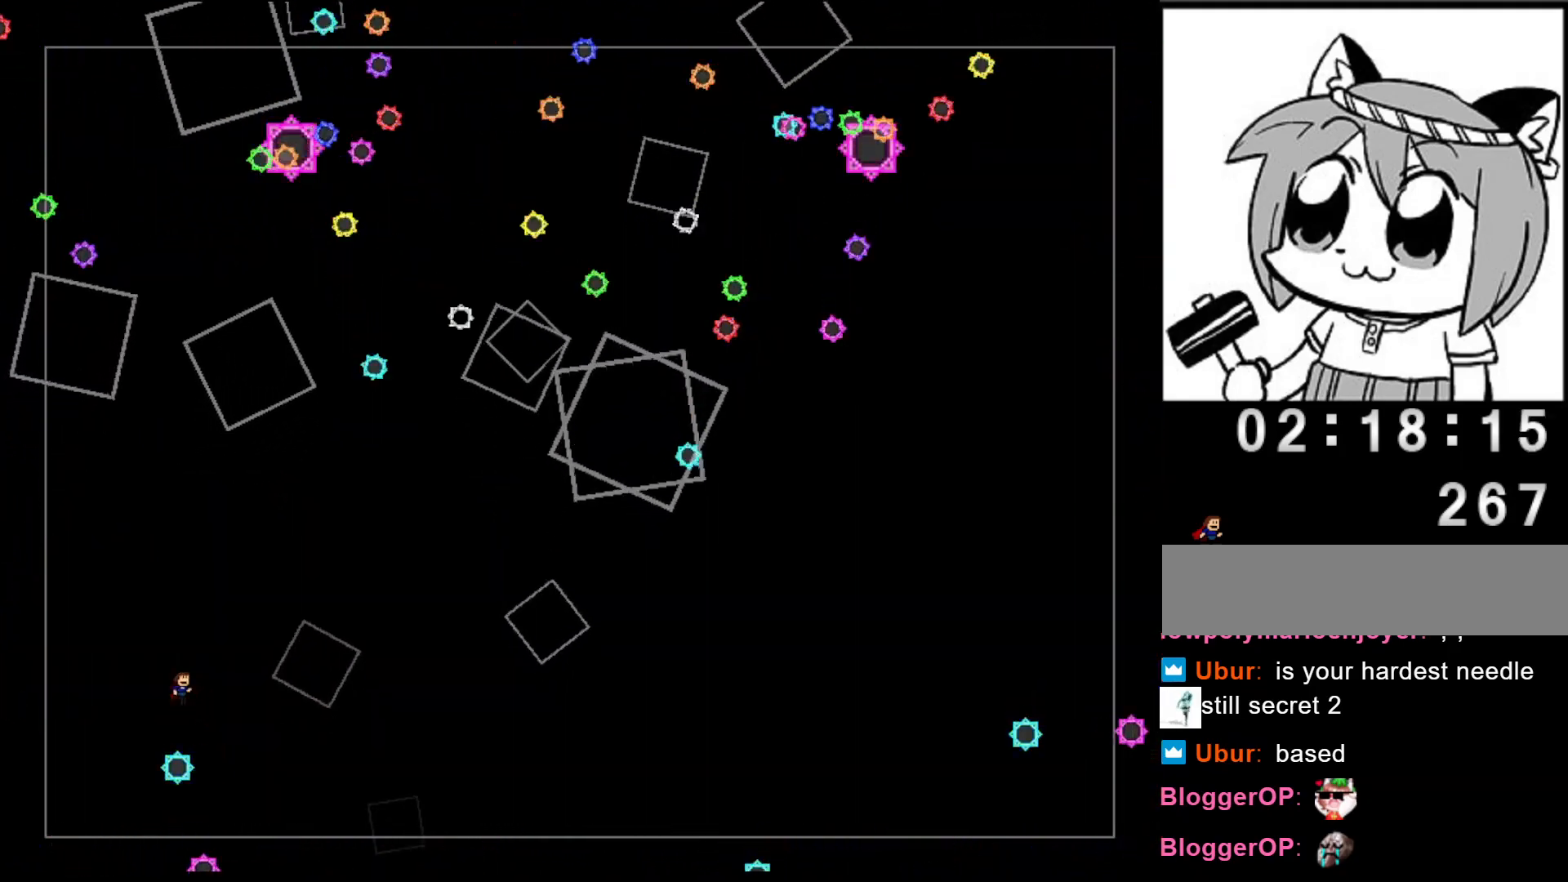
{"keys": ["left", "right"], "events": [[20, "left", "up"], [180, "left", "down"], [240, "right", "up"], [340, "left", "up"], [340, "right", "down"], [420, "left", "down"]]}
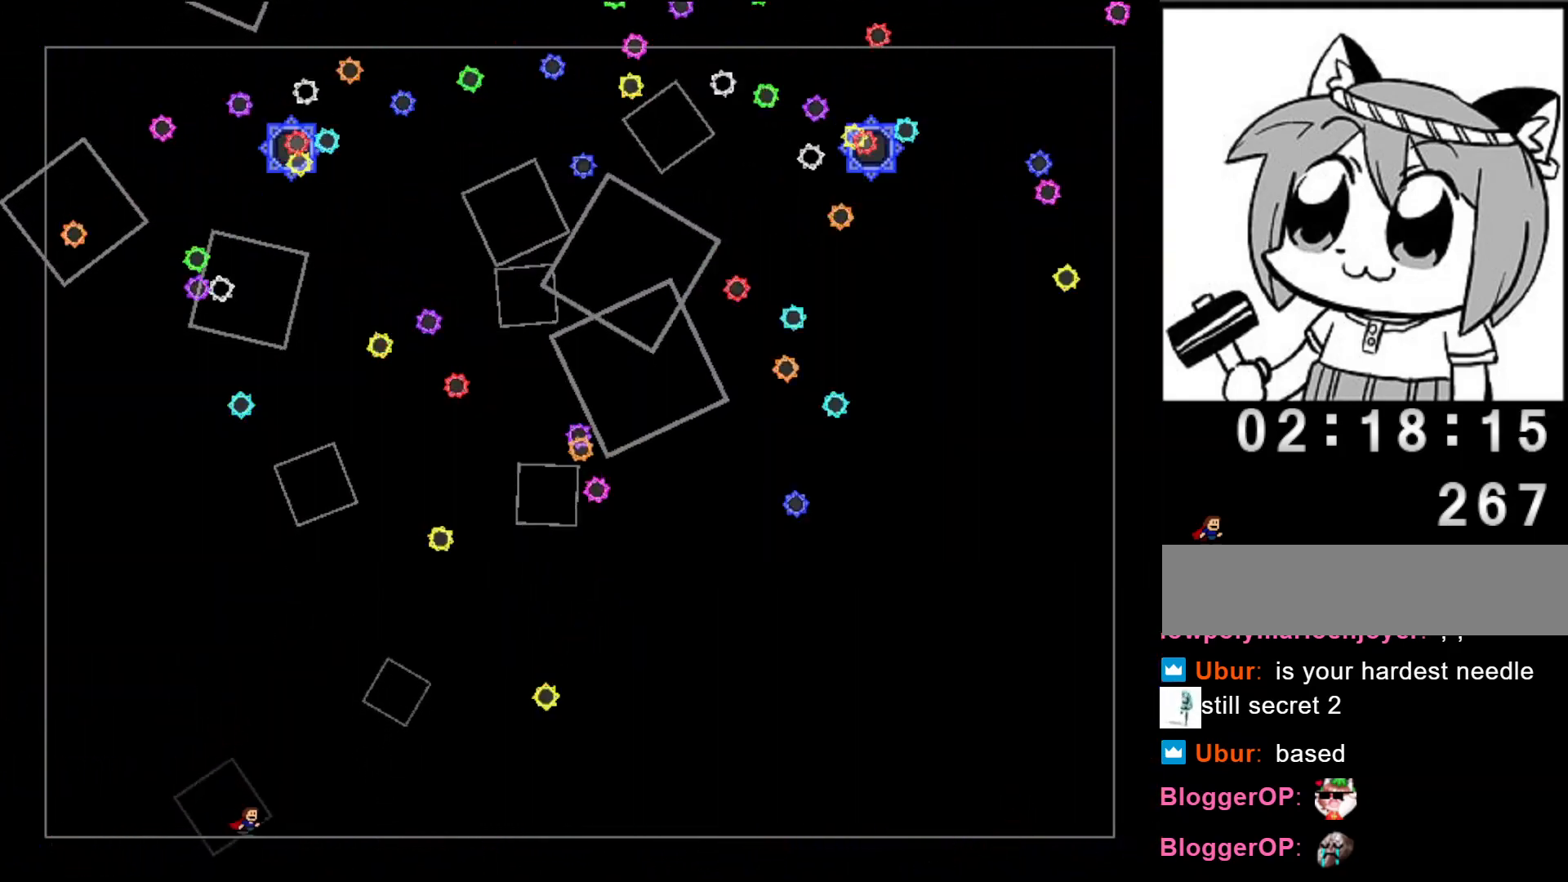
{"keys": ["shift"], "events": [[40, "right", "up"], [120, "left", "up"], [120, "right", "down"], [480, "shift", "down"], [500, "right", "up"]]}
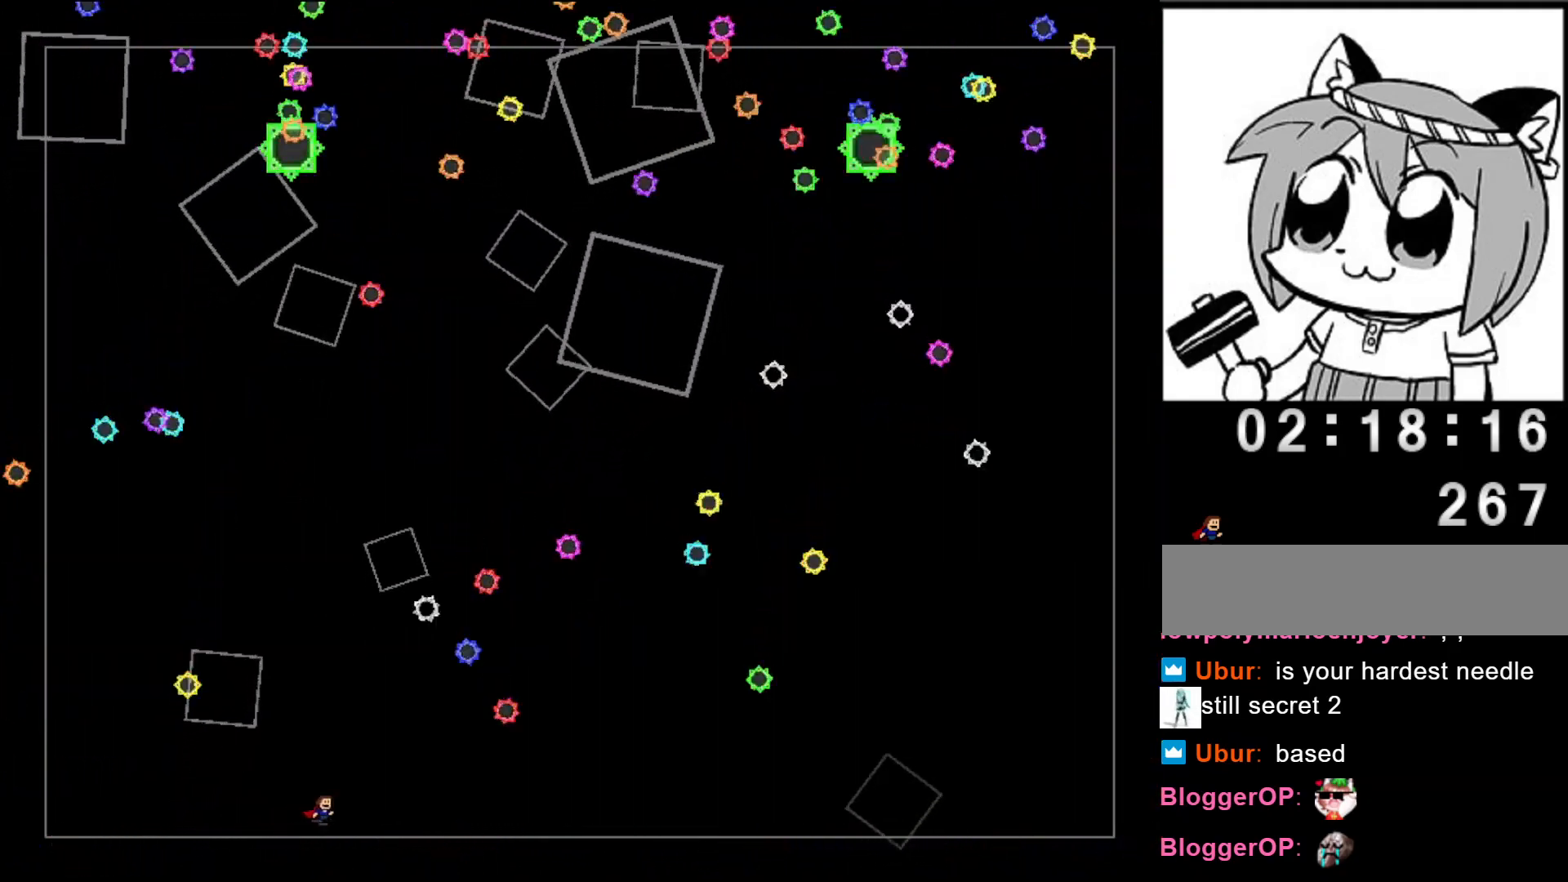
{"keys": ["right"], "events": [[20, "left", "down"], [160, "shift", "up"], [200, "shift", "down"], [300, "left", "up"], [320, "right", "down"], [380, "shift", "up"]]}
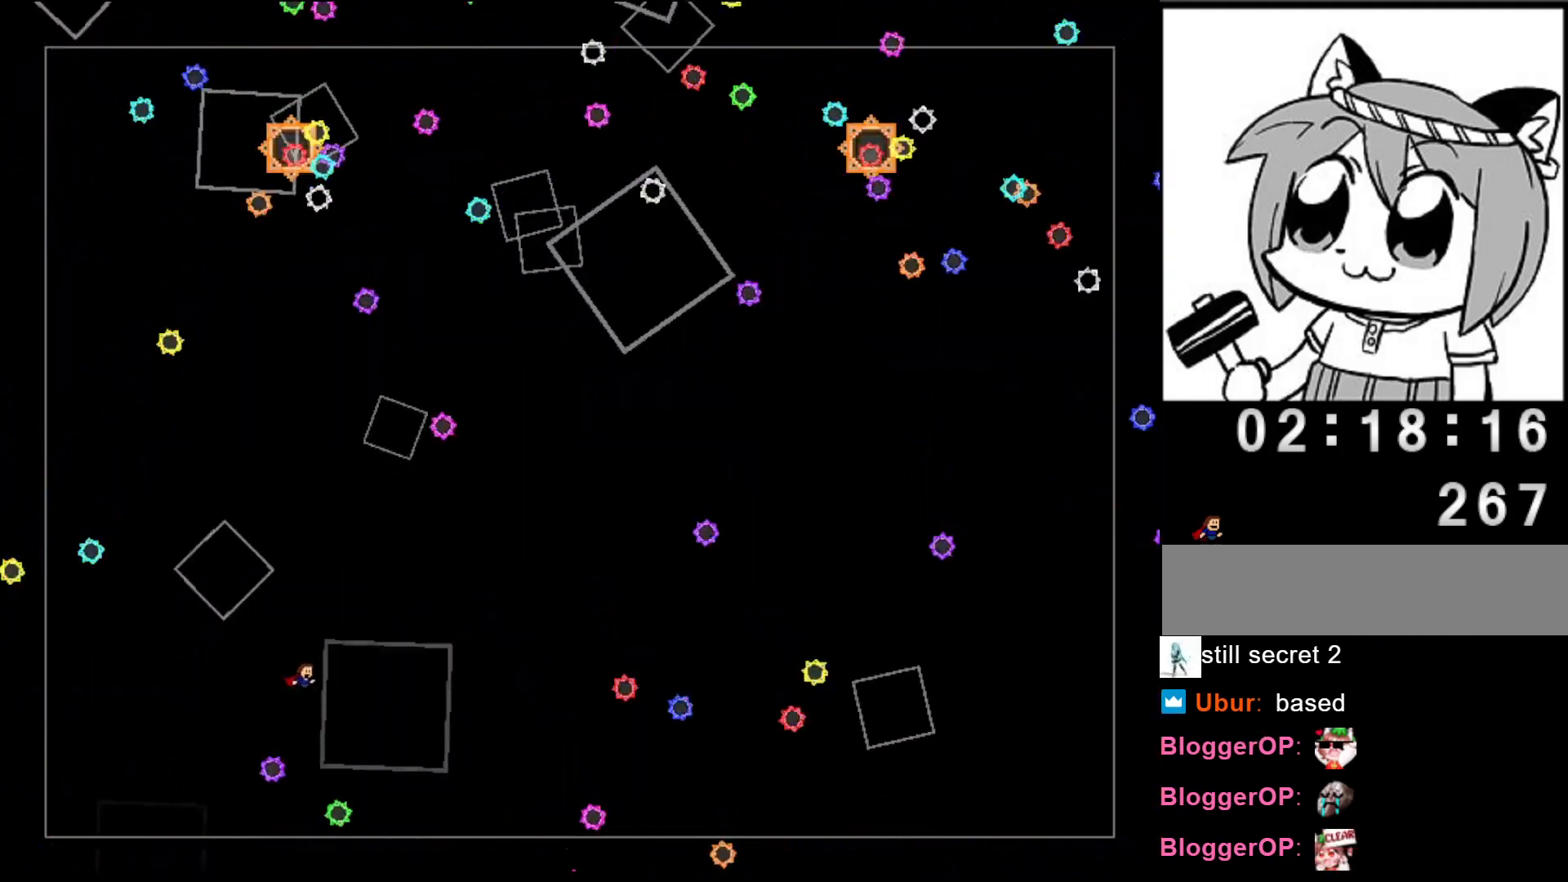
{"keys": ["left"], "events": [[80, "left", "down"], [100, "right", "up"], [220, "left", "up"], [220, "right", "down"], [320, "left", "down"], [340, "right", "up"]]}
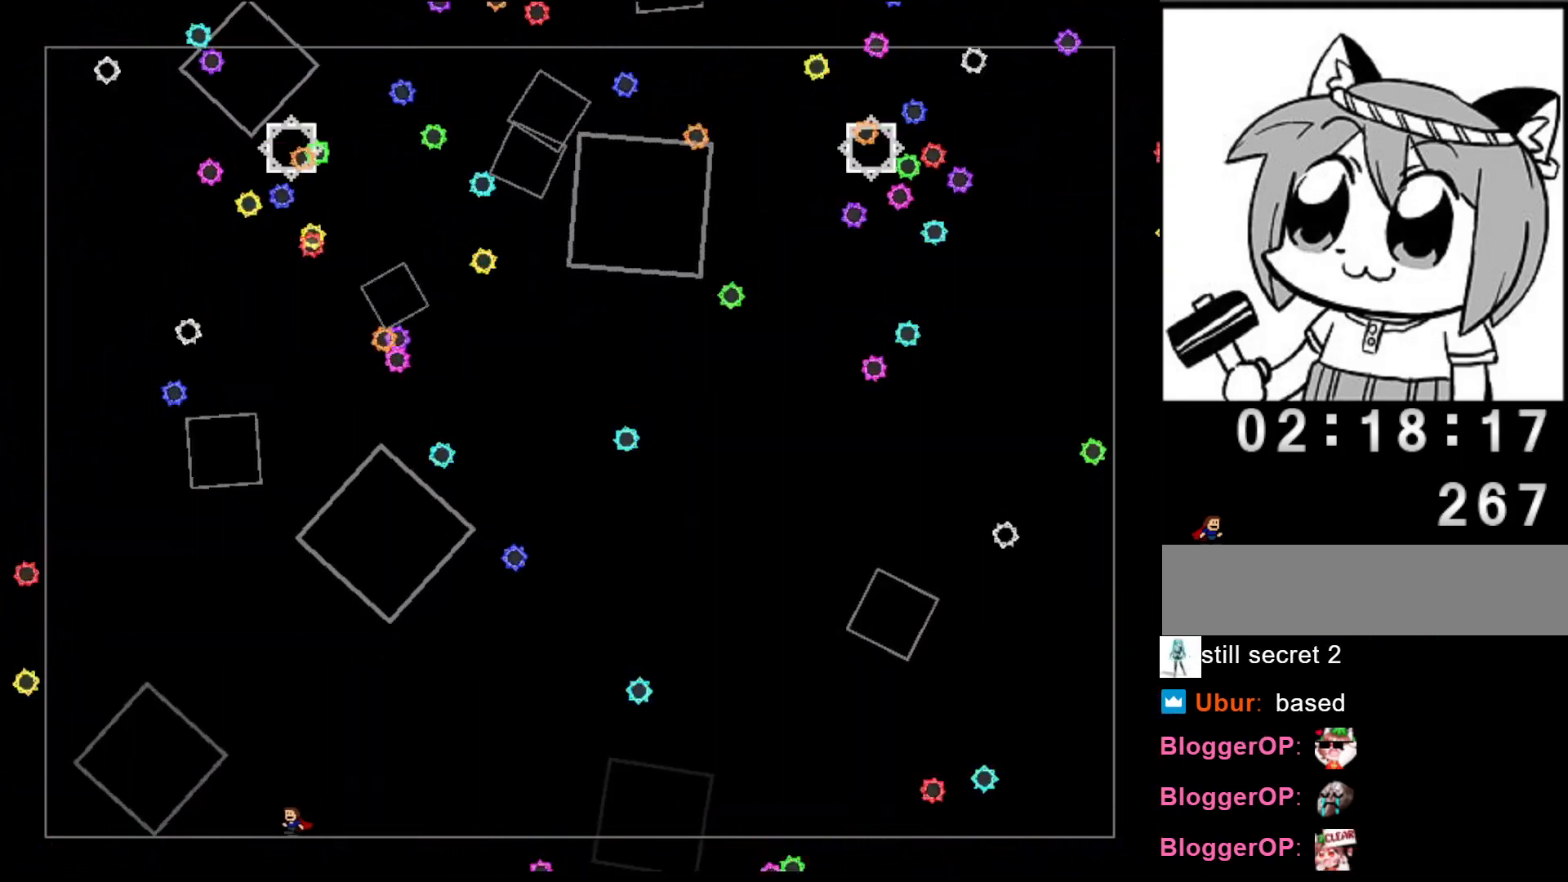
{"keys": ["left"], "events": [[20, "right", "down"], [60, "left", "up"], [160, "left", "down"], [180, "right", "up"], [320, "left", "up"], [340, "right", "down"], [420, "left", "down"], [440, "right", "up"]]}
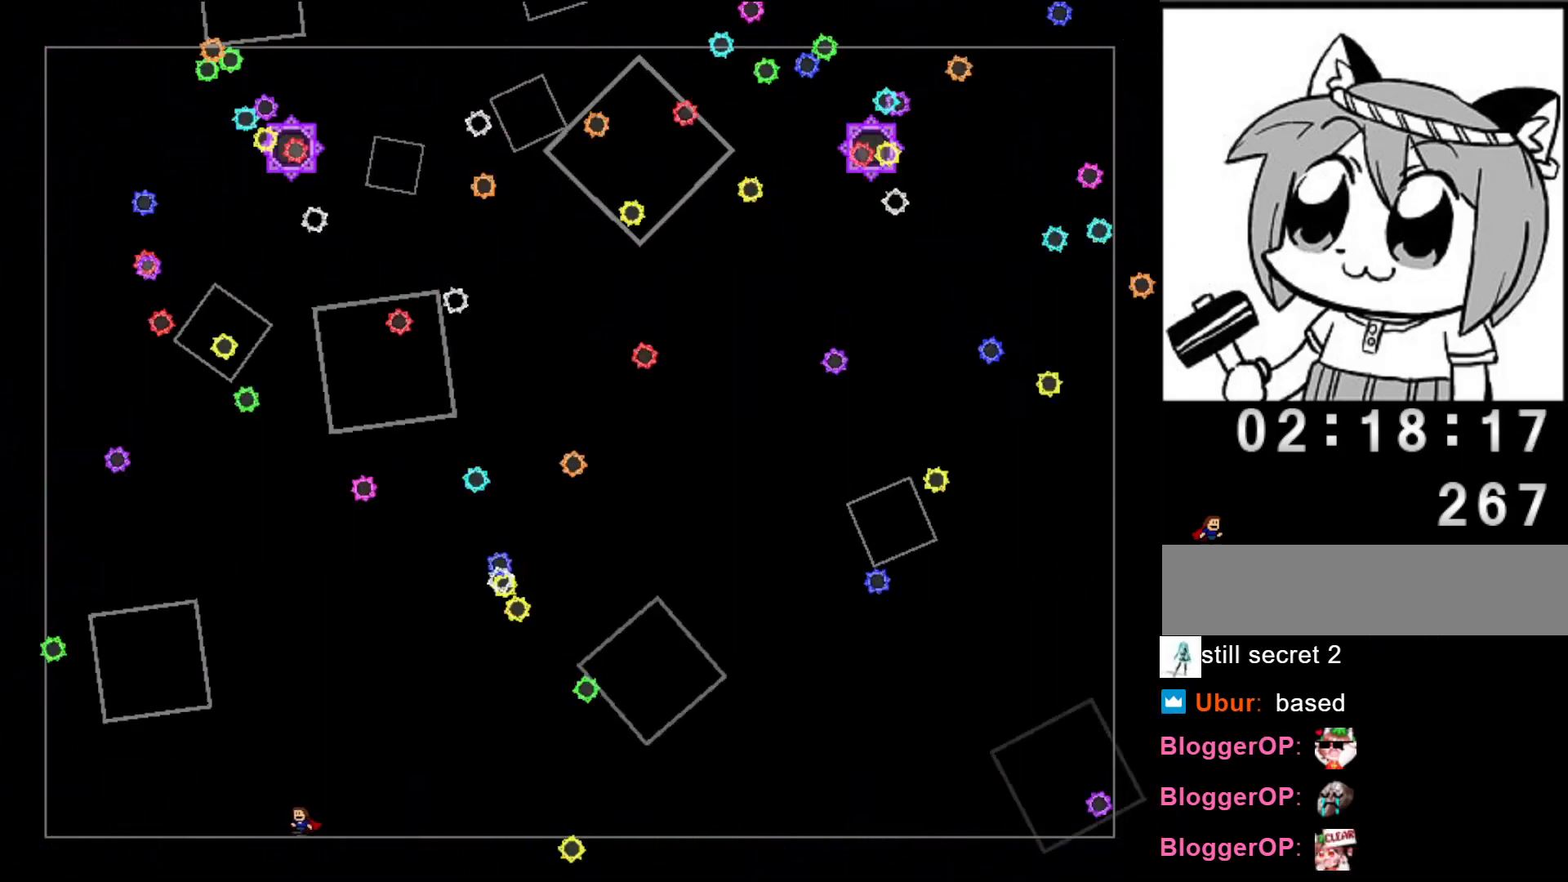
{"keys": [], "events": [[320, "left", "up"], [440, "left", "down"], [480, "left", "up"]]}
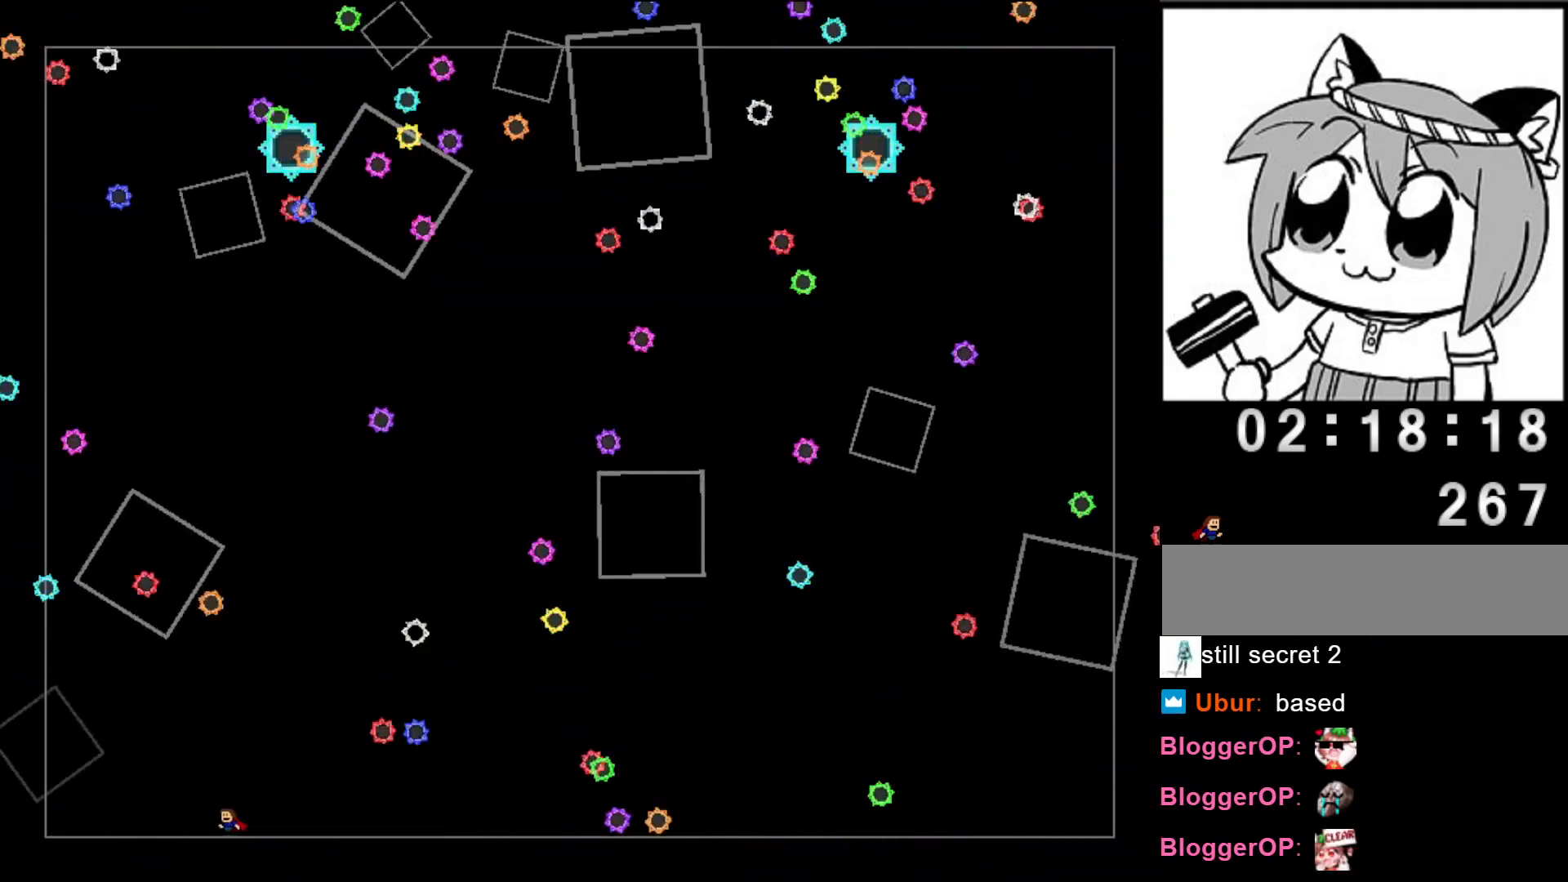
{"keys": ["left"], "events": [[60, "shift", "down"], [100, "right", "down"], [180, "right", "up"], [200, "right", "down"], [200, "shift", "up"], [260, "right", "up"], [260, "shift", "down"], [300, "left", "down"], [340, "shift", "up"], [420, "left", "up"], [420, "right", "down"], [500, "left", "down"], [500, "right", "up"]]}
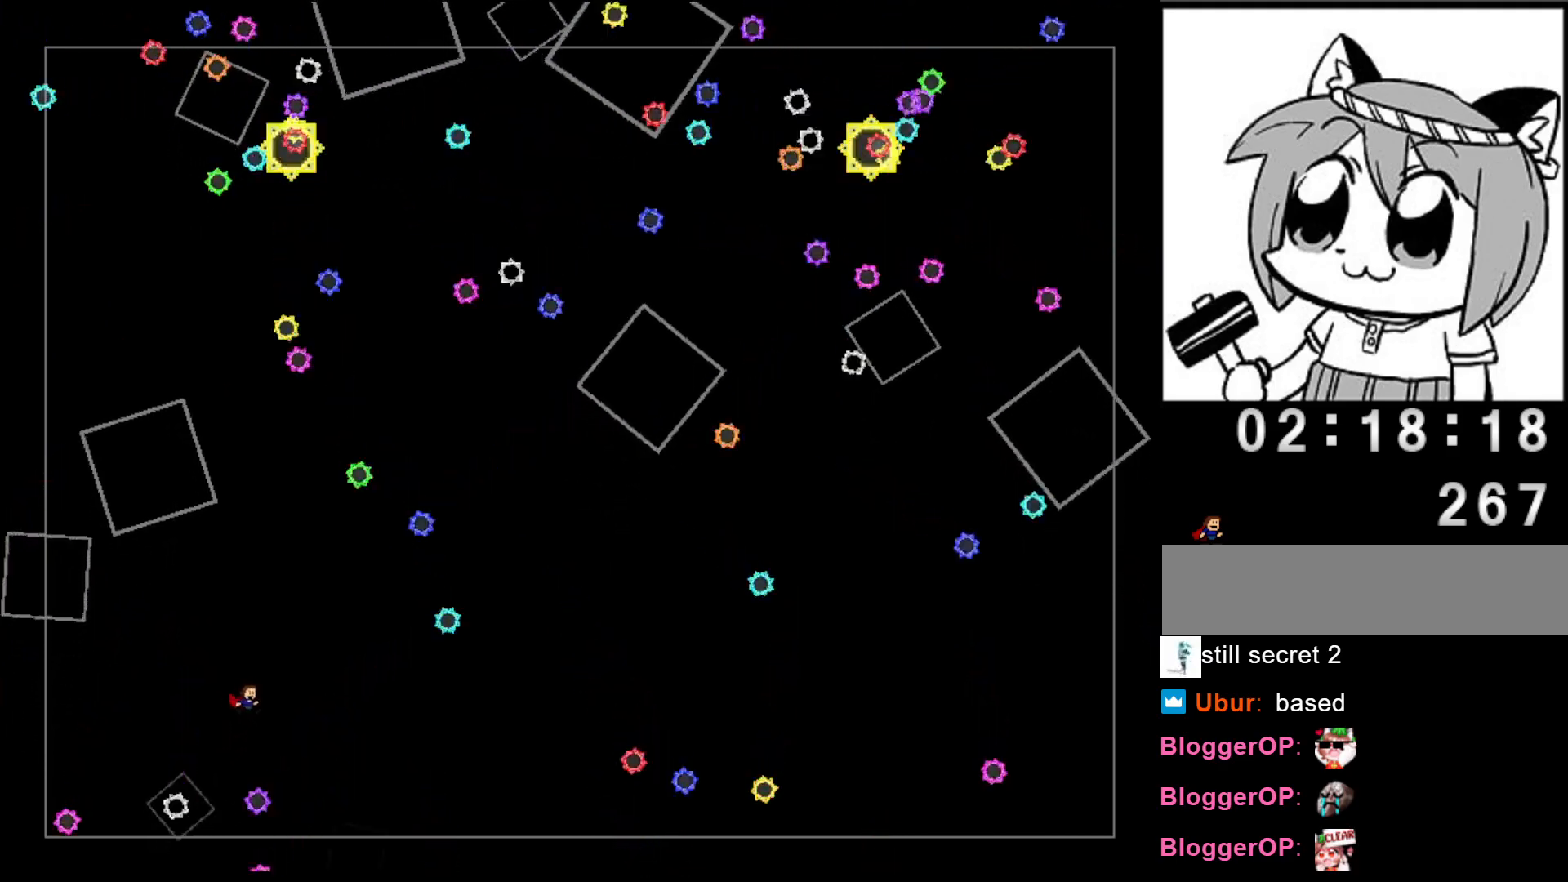
{"keys": ["right"], "events": [[200, "left", "up"], [220, "right", "down"], [400, "right", "up"], [480, "right", "down"]]}
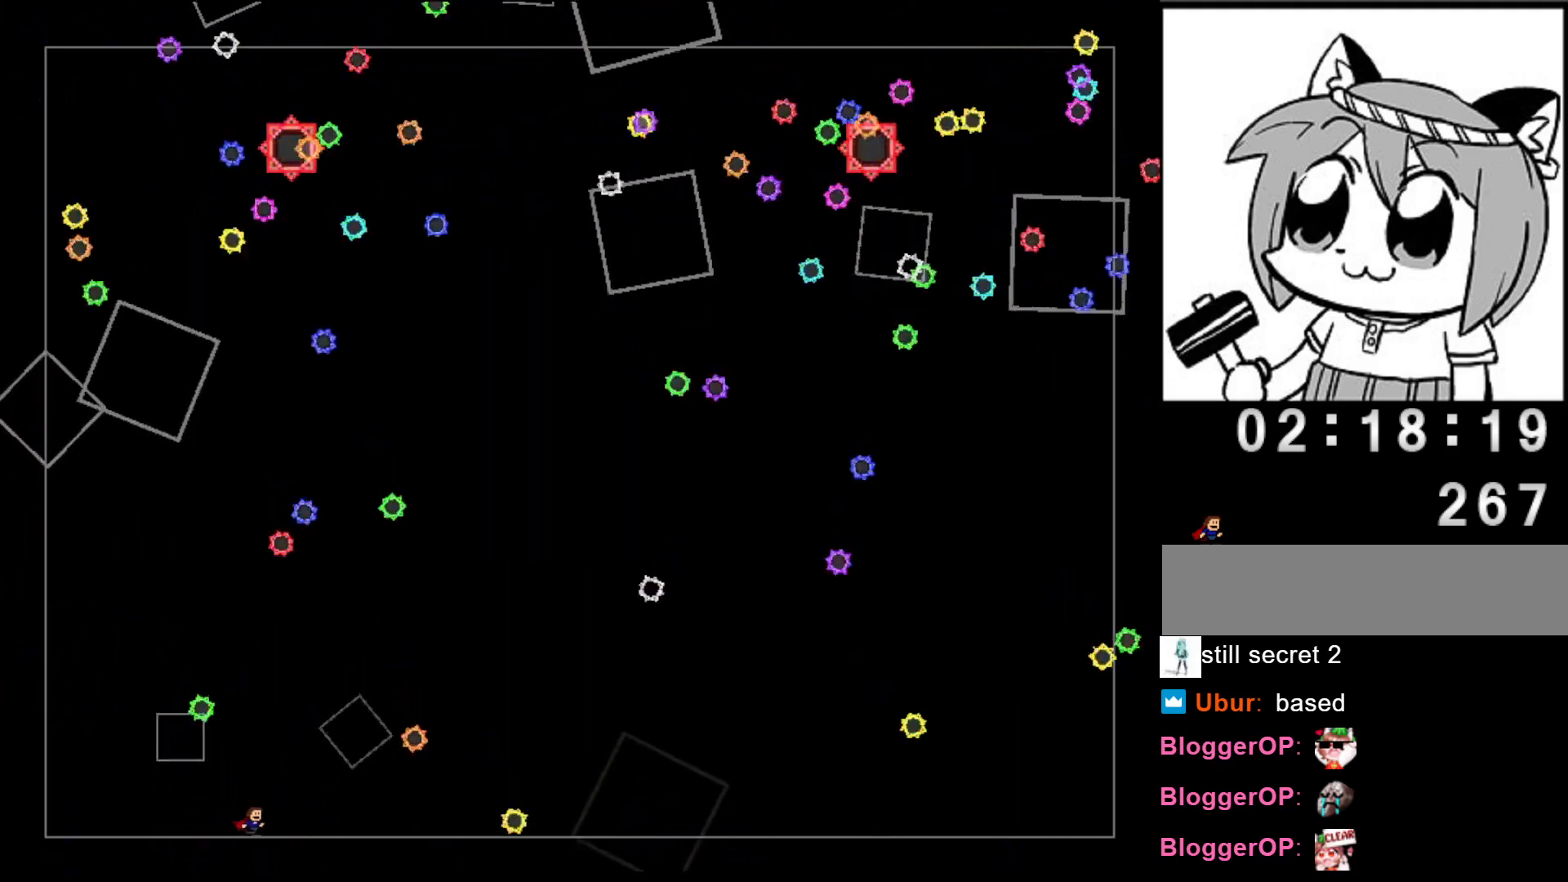
{"keys": ["right"], "events": [[60, "left", "down"], [60, "right", "up"], [180, "right", "down"], [200, "left", "up"]]}
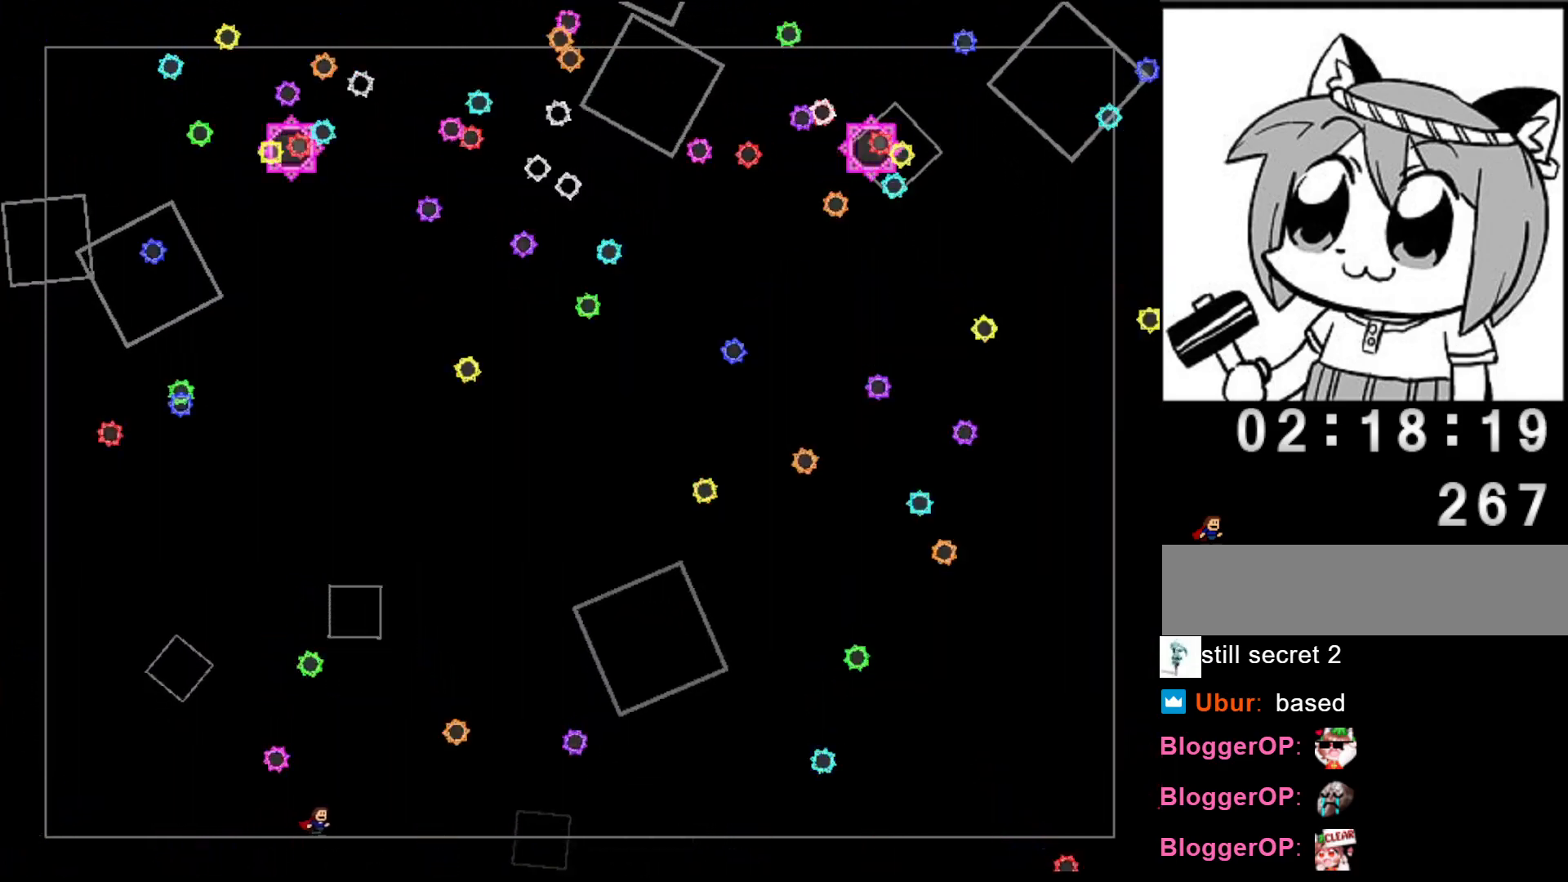
{"keys": ["left", "right"], "events": [[60, "shift", "down"], [300, "shift", "up"], [340, "left", "down"], [340, "right", "up"], [500, "right", "down"]]}
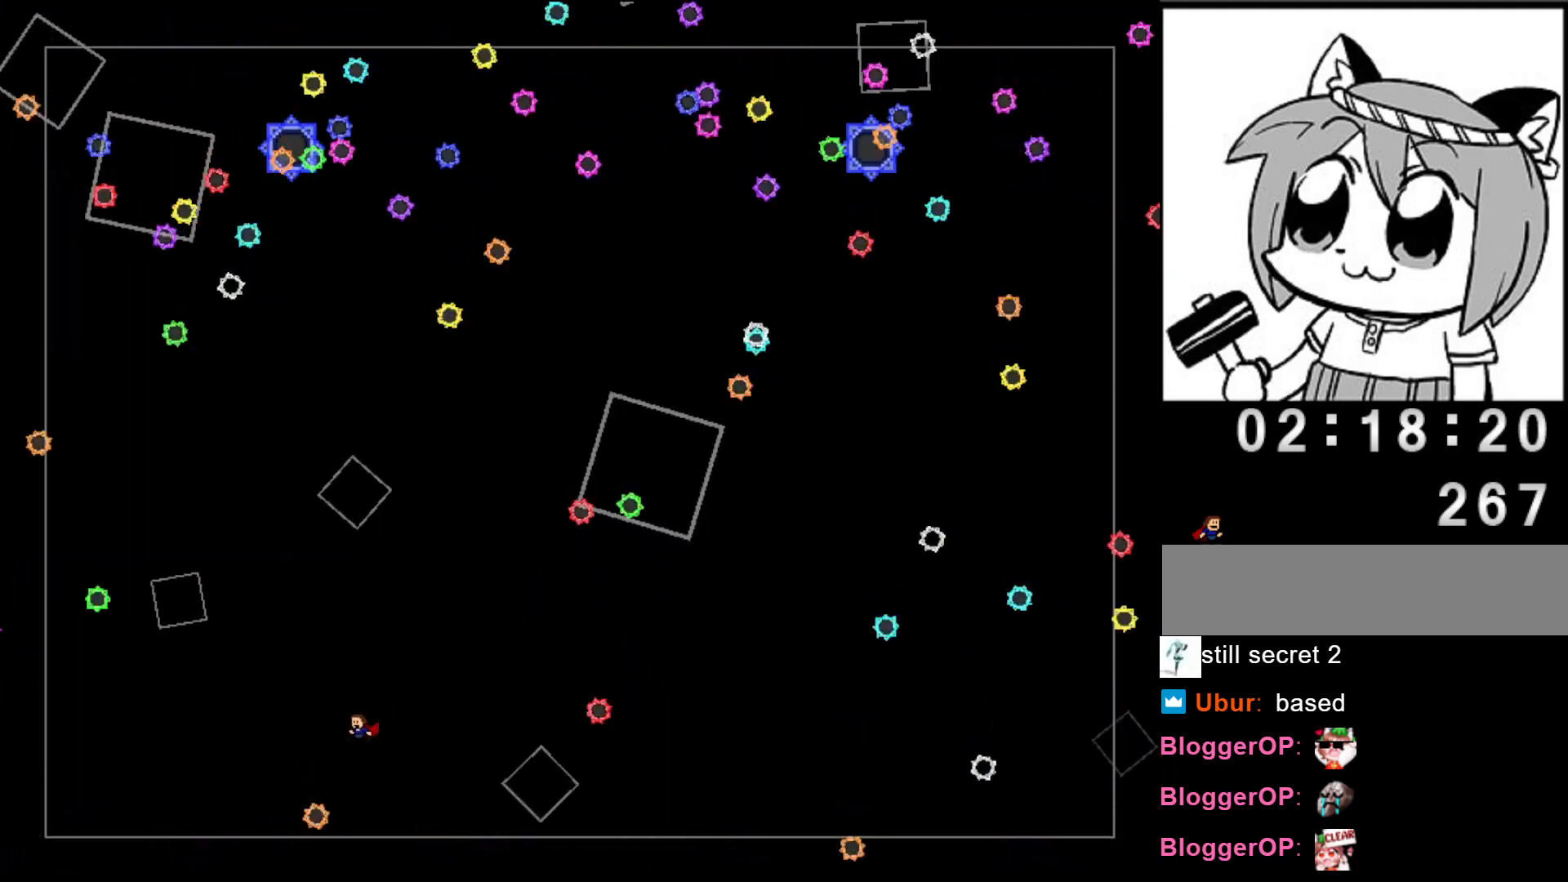
{"keys": ["left"], "events": [[20, "left", "up"], [160, "right", "up"], [180, "left", "down"], [280, "right", "down"], [300, "left", "up"], [460, "right", "up"], [480, "left", "down"]]}
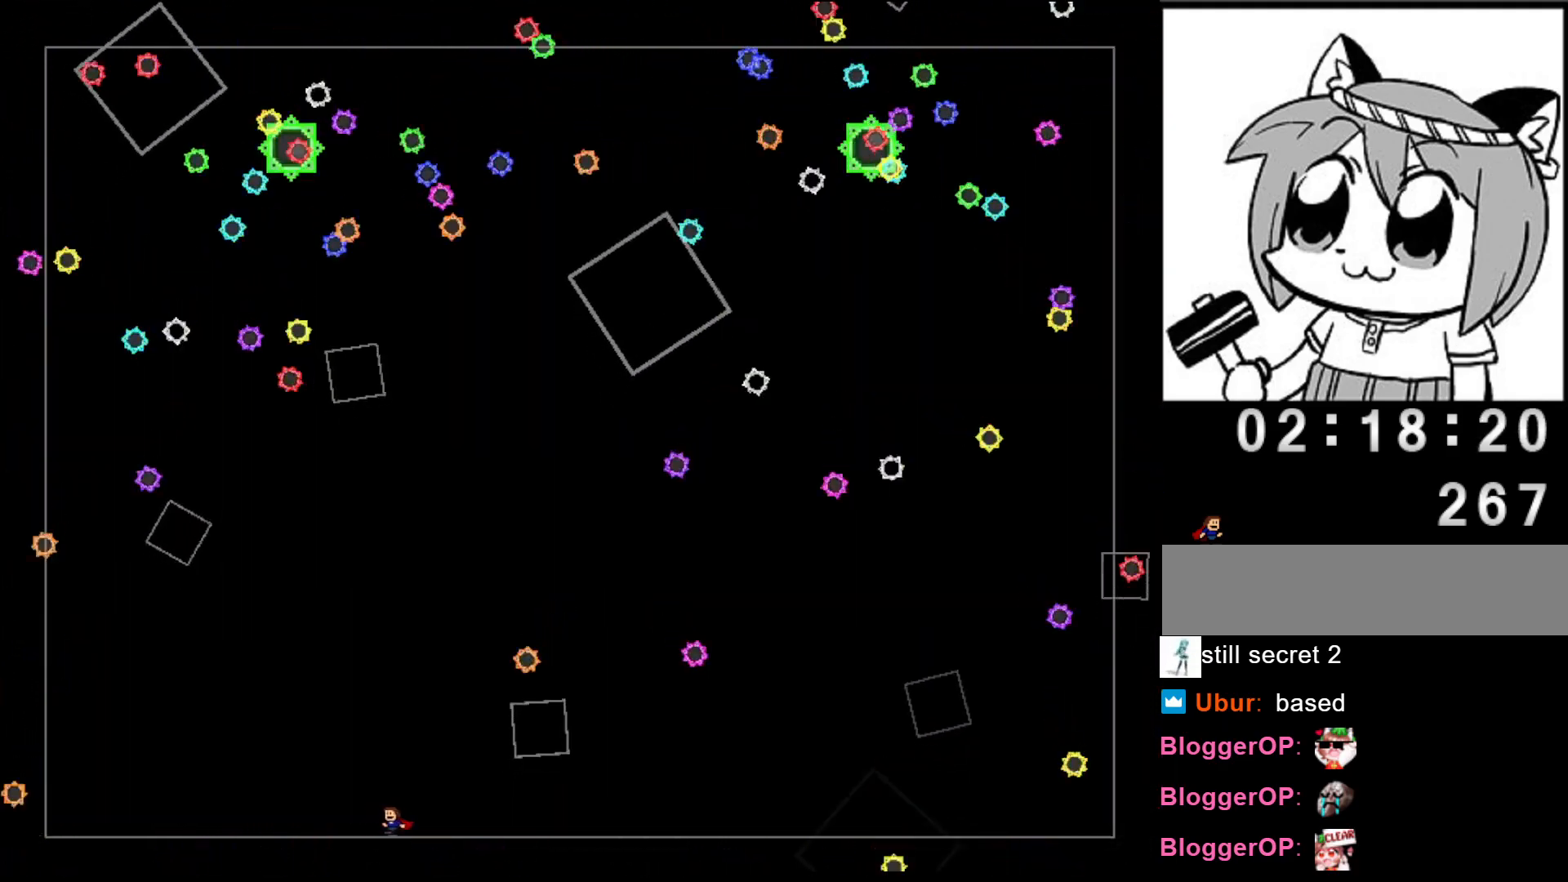
{"keys": ["right"], "events": [[40, "shift", "down"], [200, "left", "up"], [200, "right", "down"], [200, "shift", "up"], [240, "shift", "down"], [320, "shift", "up"]]}
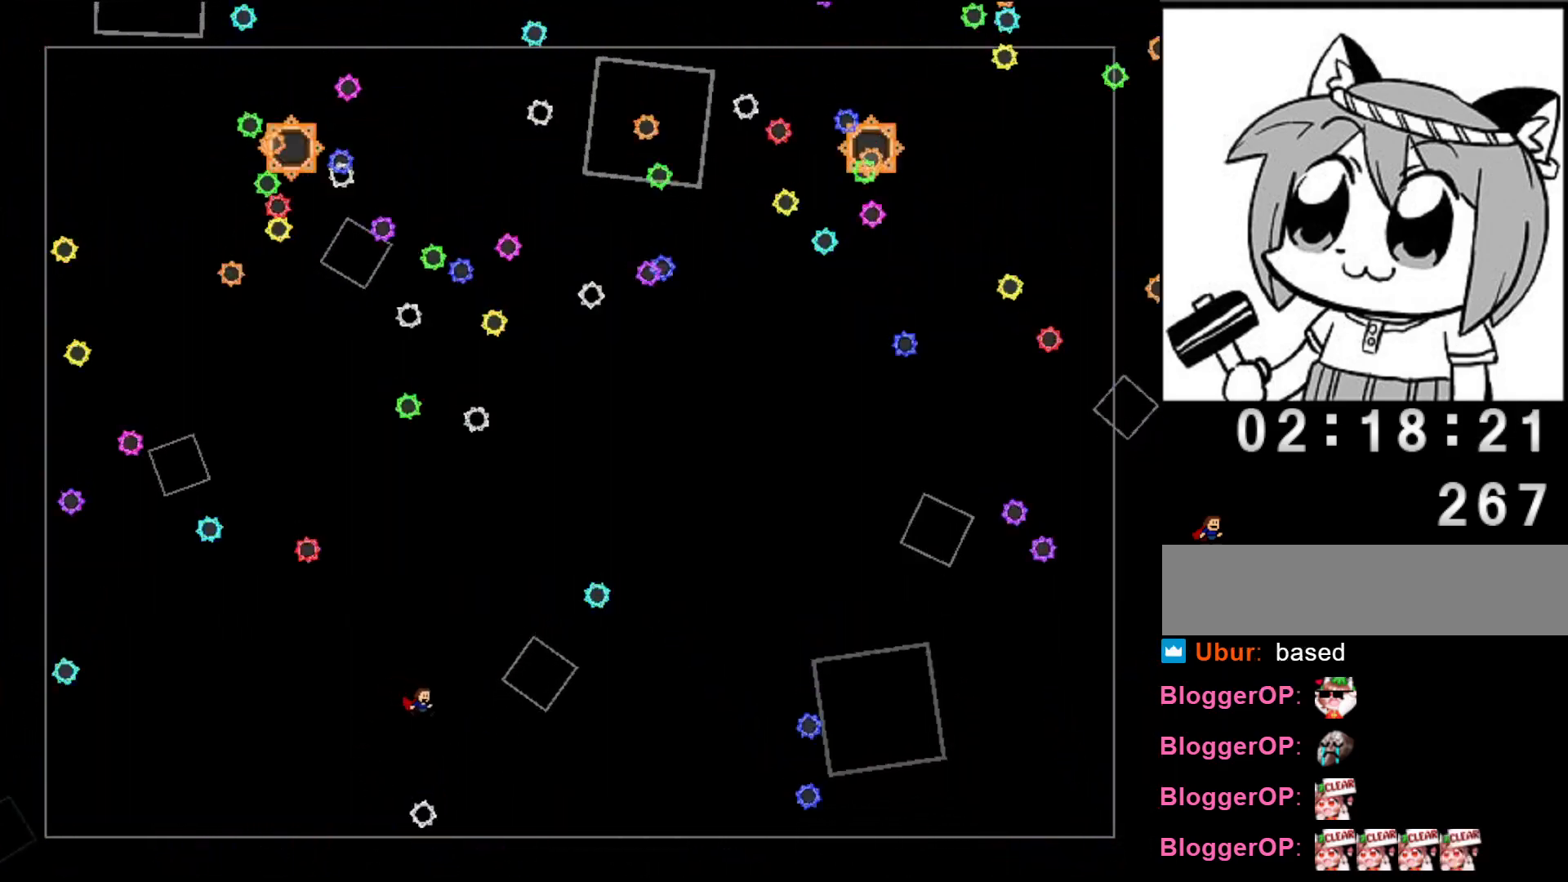
{"keys": [], "events": [[140, "right", "up"], [240, "right", "down"], [300, "left", "down"], [300, "right", "up"], [480, "left", "up"]]}
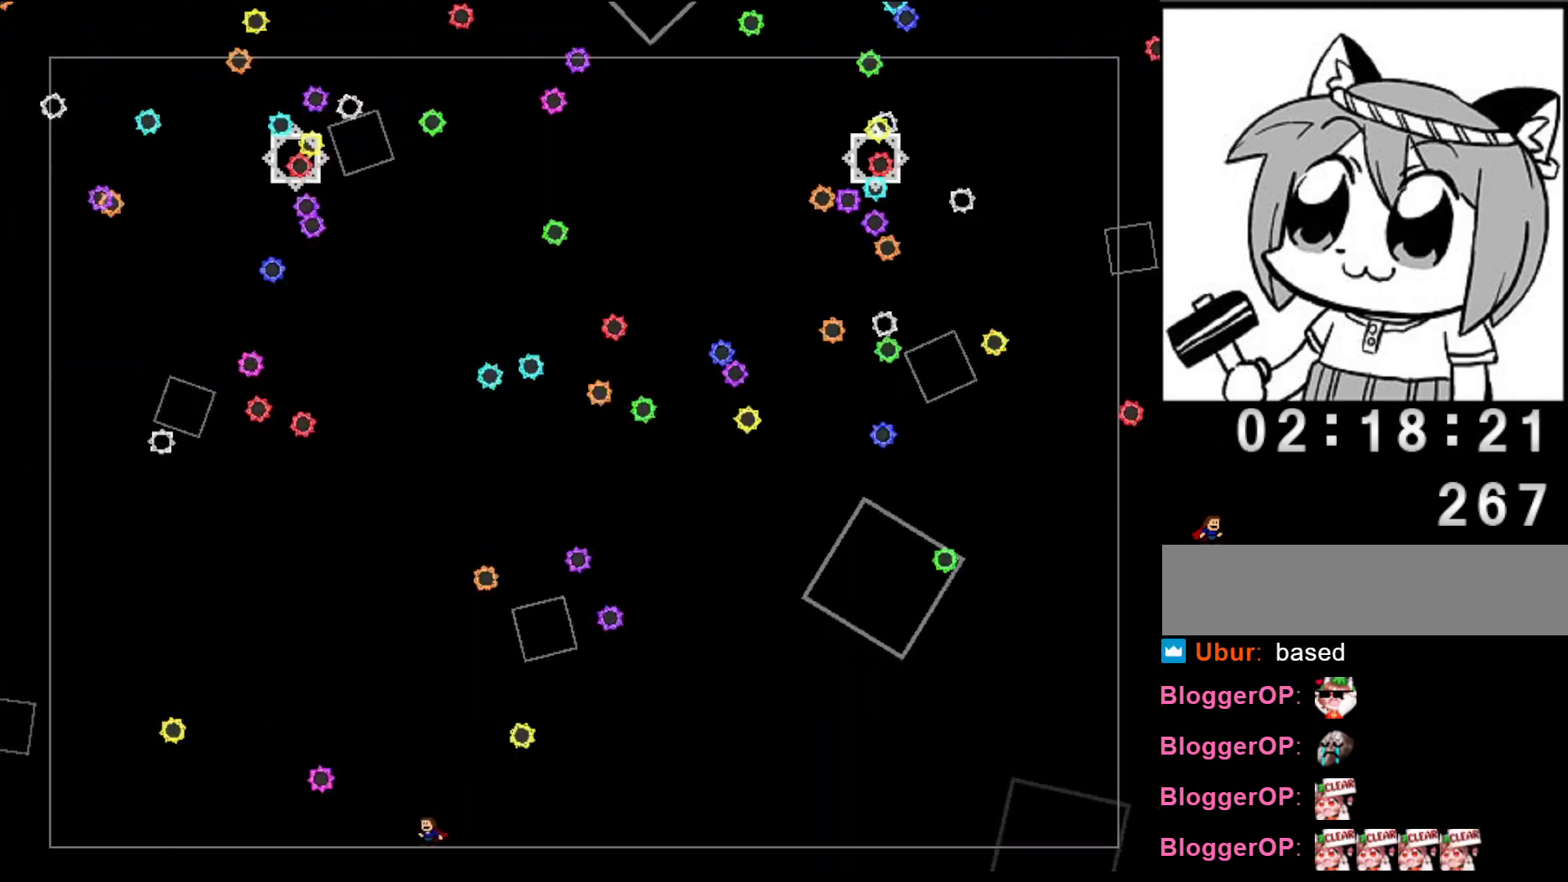
{"keys": ["left"], "events": [[40, "left", "down"], [40, "shift", "down"], [160, "right", "down"], [180, "left", "up"], [200, "shift", "up"], [400, "right", "up"], [460, "left", "down"]]}
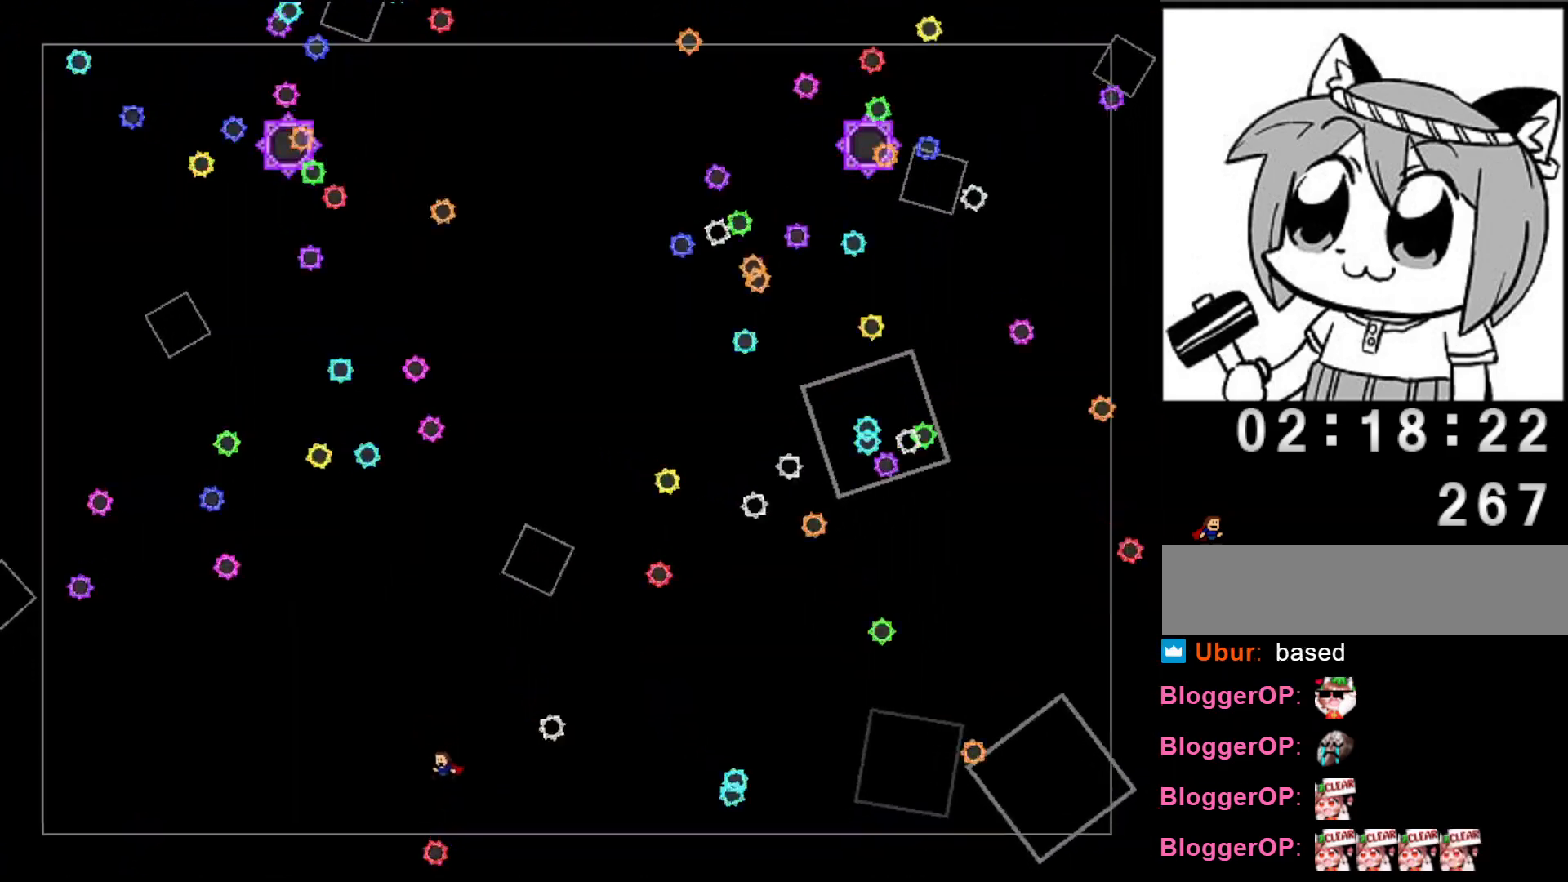
{"keys": ["right", "shift"], "events": [[60, "right", "down"], [100, "left", "up"], [220, "right", "up"], [280, "right", "down"], [340, "left", "down"], [360, "right", "up"], [400, "right", "down"], [420, "left", "up"], [460, "shift", "down"]]}
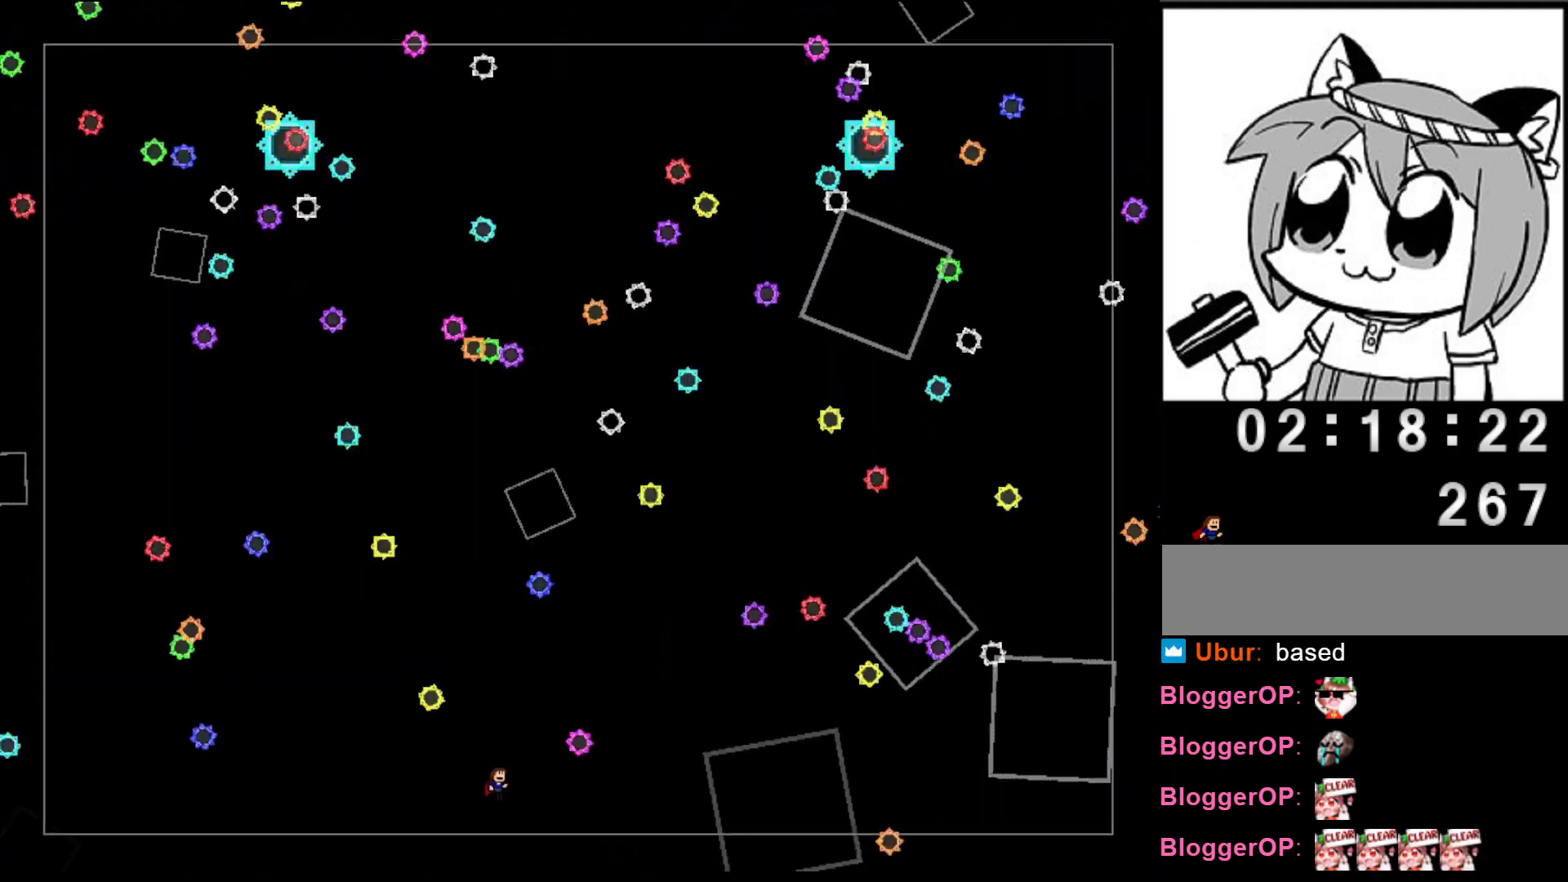
{"keys": ["right"], "events": [[20, "right", "up"], [60, "left", "down"], [120, "right", "down"], [120, "shift", "up"], [140, "left", "up"], [220, "left", "down"], [240, "right", "up"], [340, "right", "down"], [380, "left", "up"]]}
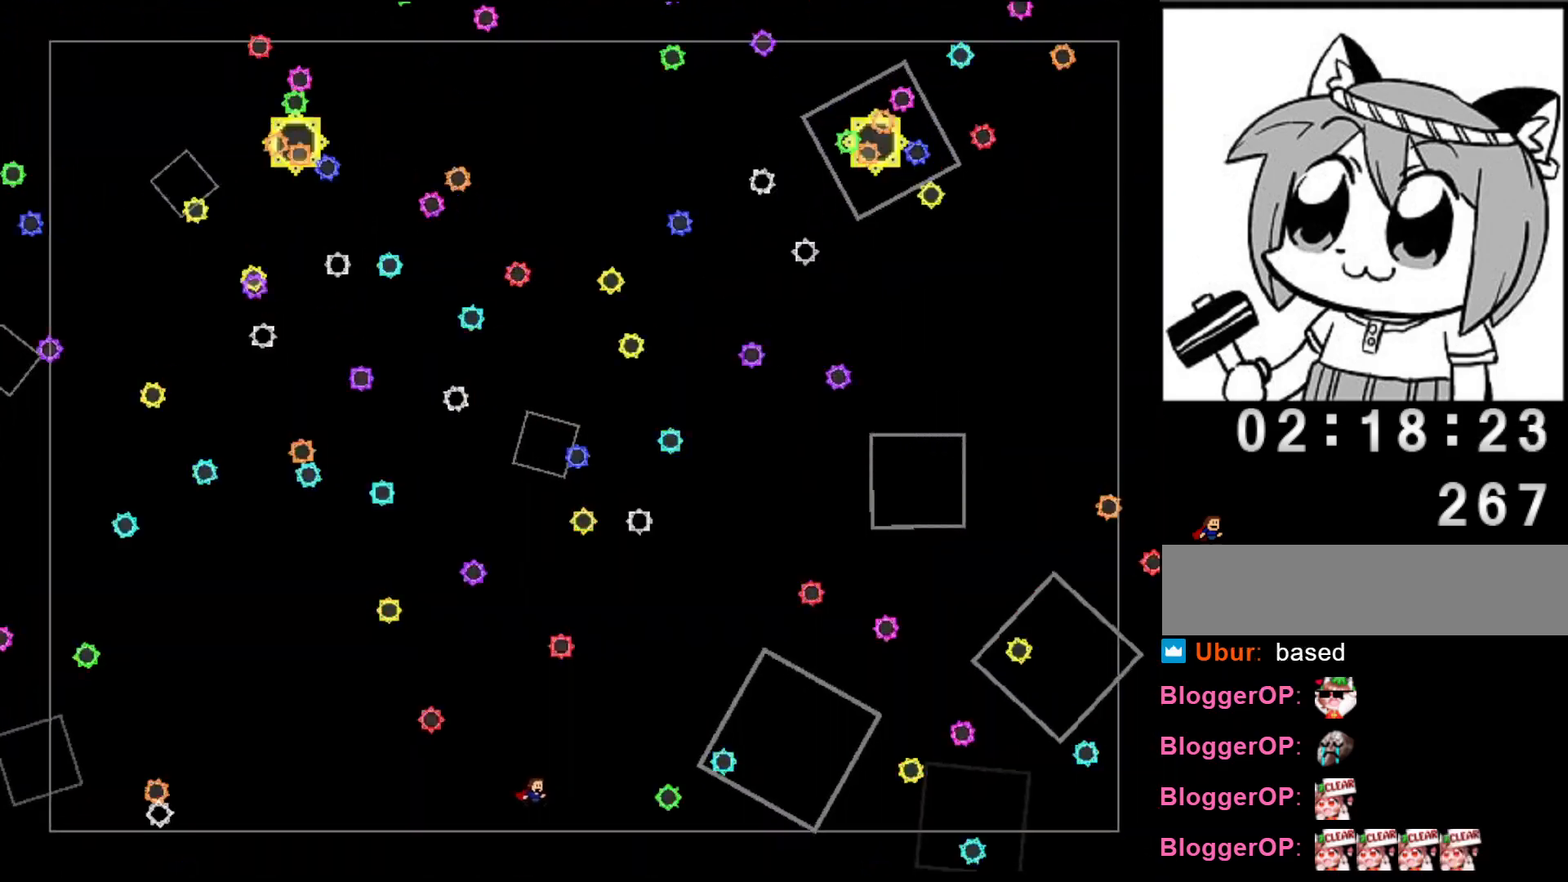
{"keys": ["right"], "events": [[260, "shift", "down"], [320, "shift", "up"], [340, "right", "up"], [420, "right", "down"]]}
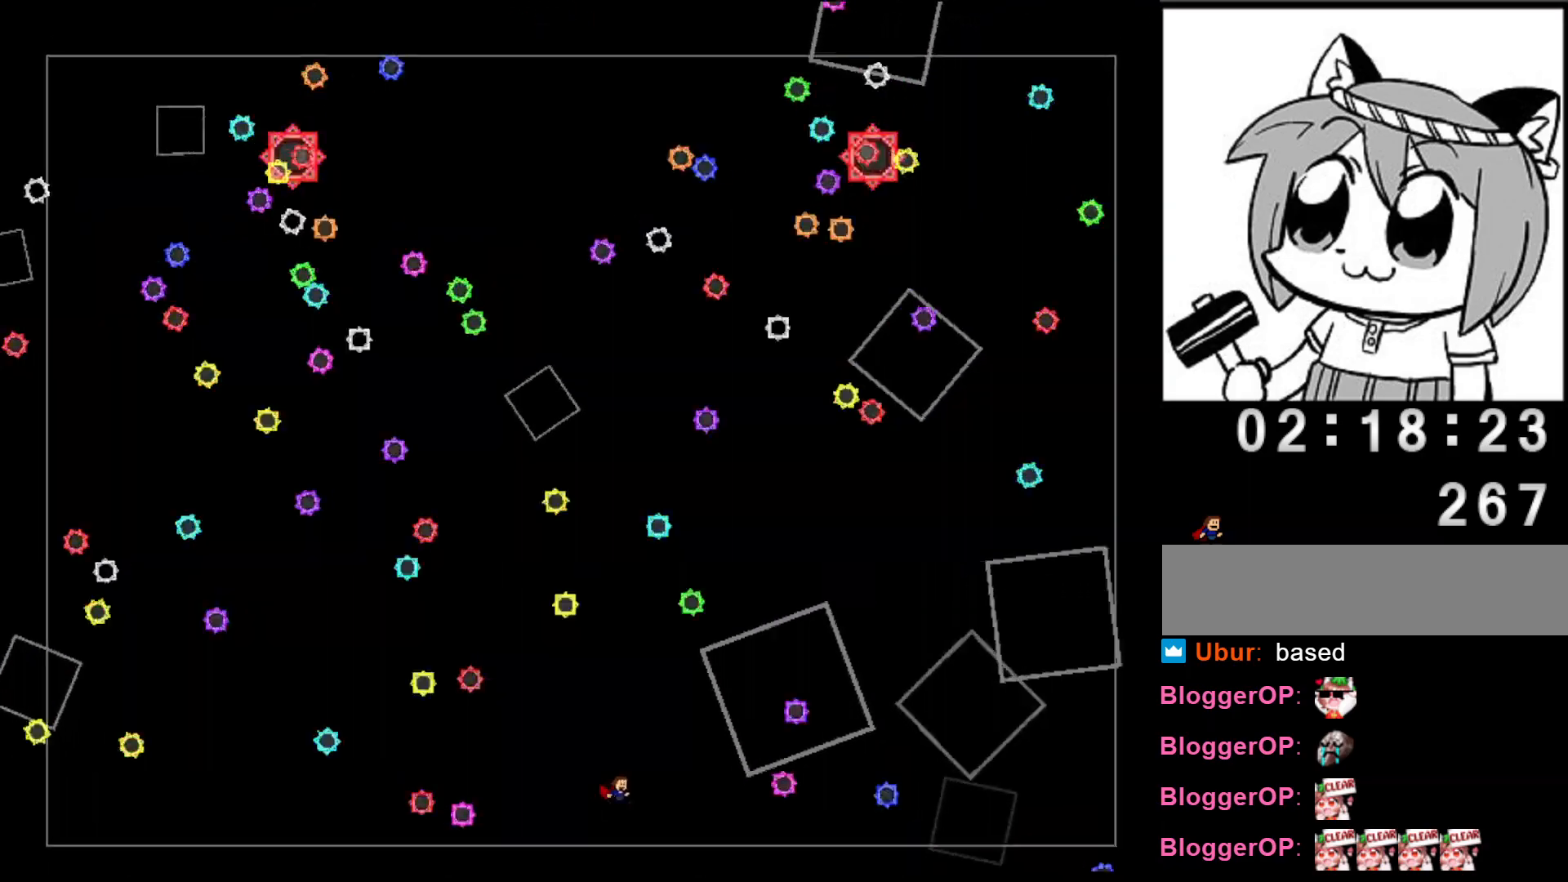
{"keys": [], "events": [[20, "right", "up"], [100, "right", "down"], [200, "right", "up"], [280, "left", "down"], [380, "left", "up"]]}
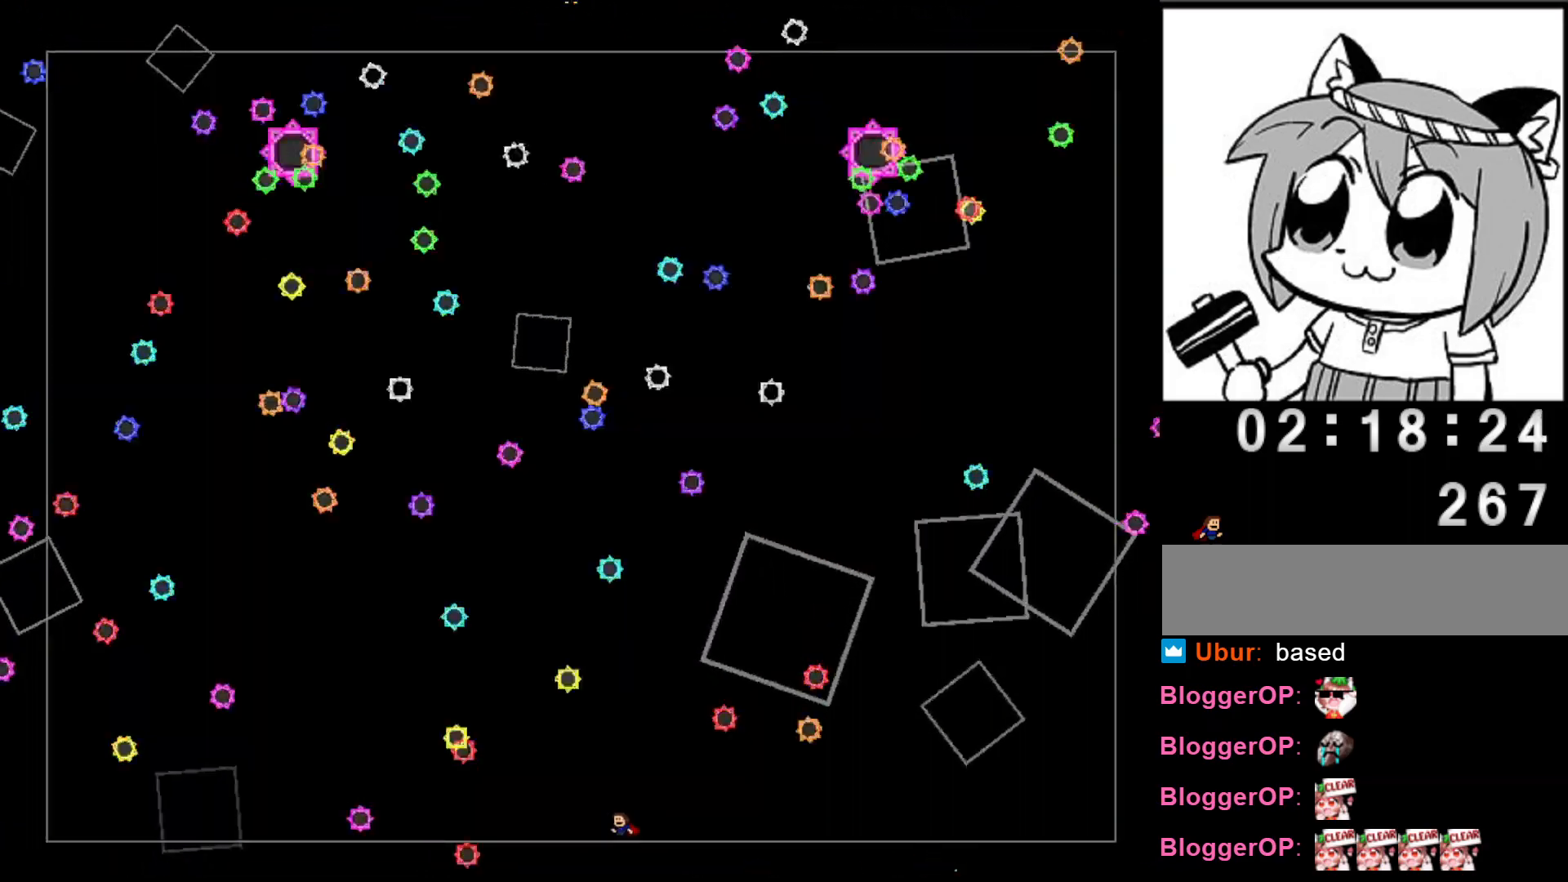
{"keys": ["right"], "events": [[40, "shift", "down"], [60, "right", "down"], [120, "shift", "up"], [160, "right", "up"], [220, "right", "down"], [340, "right", "up"], [380, "right", "down"]]}
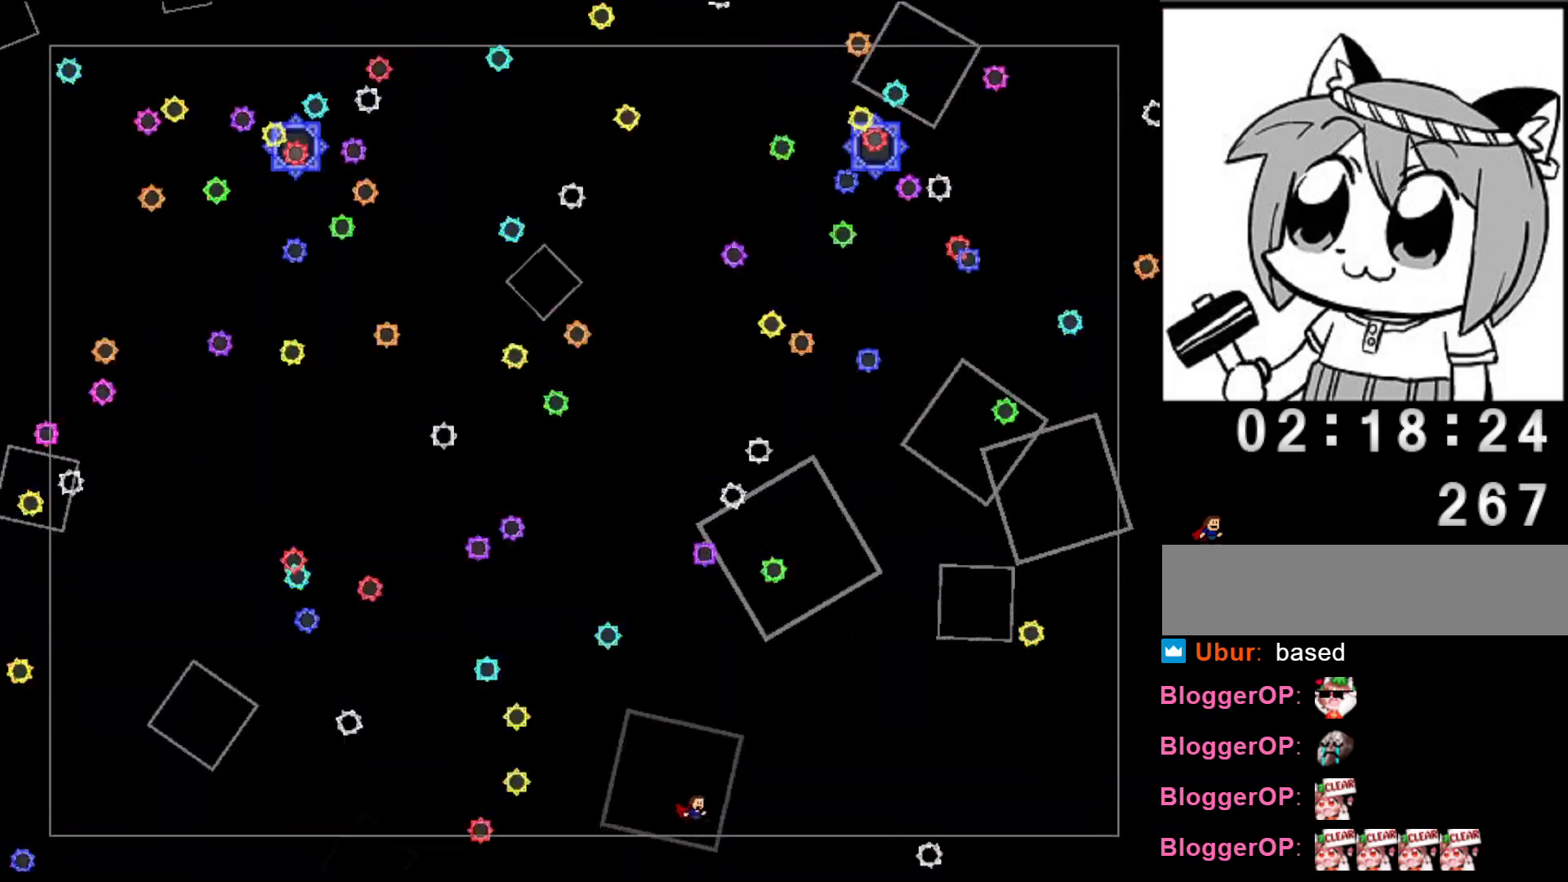
{"keys": ["right"], "events": [[40, "right", "up"], [80, "right", "down"], [180, "right", "up"], [240, "right", "down"], [360, "right", "up"], [400, "right", "down"]]}
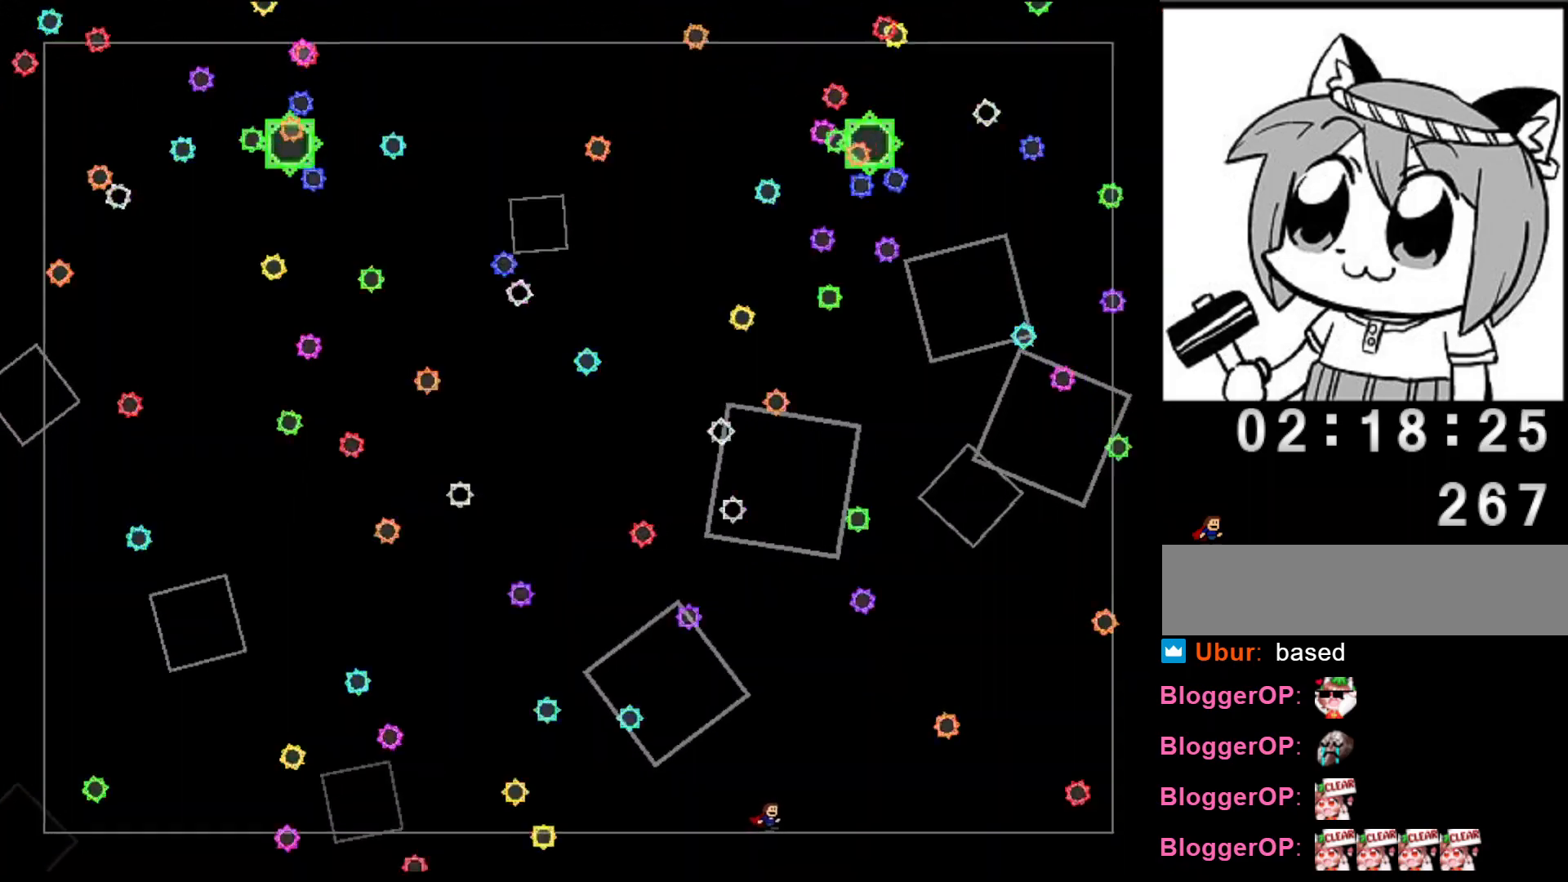
{"keys": ["left"], "events": [[20, "right", "up"], [60, "right", "down"], [180, "right", "up"], [220, "right", "down"], [340, "right", "up"], [400, "left", "down"]]}
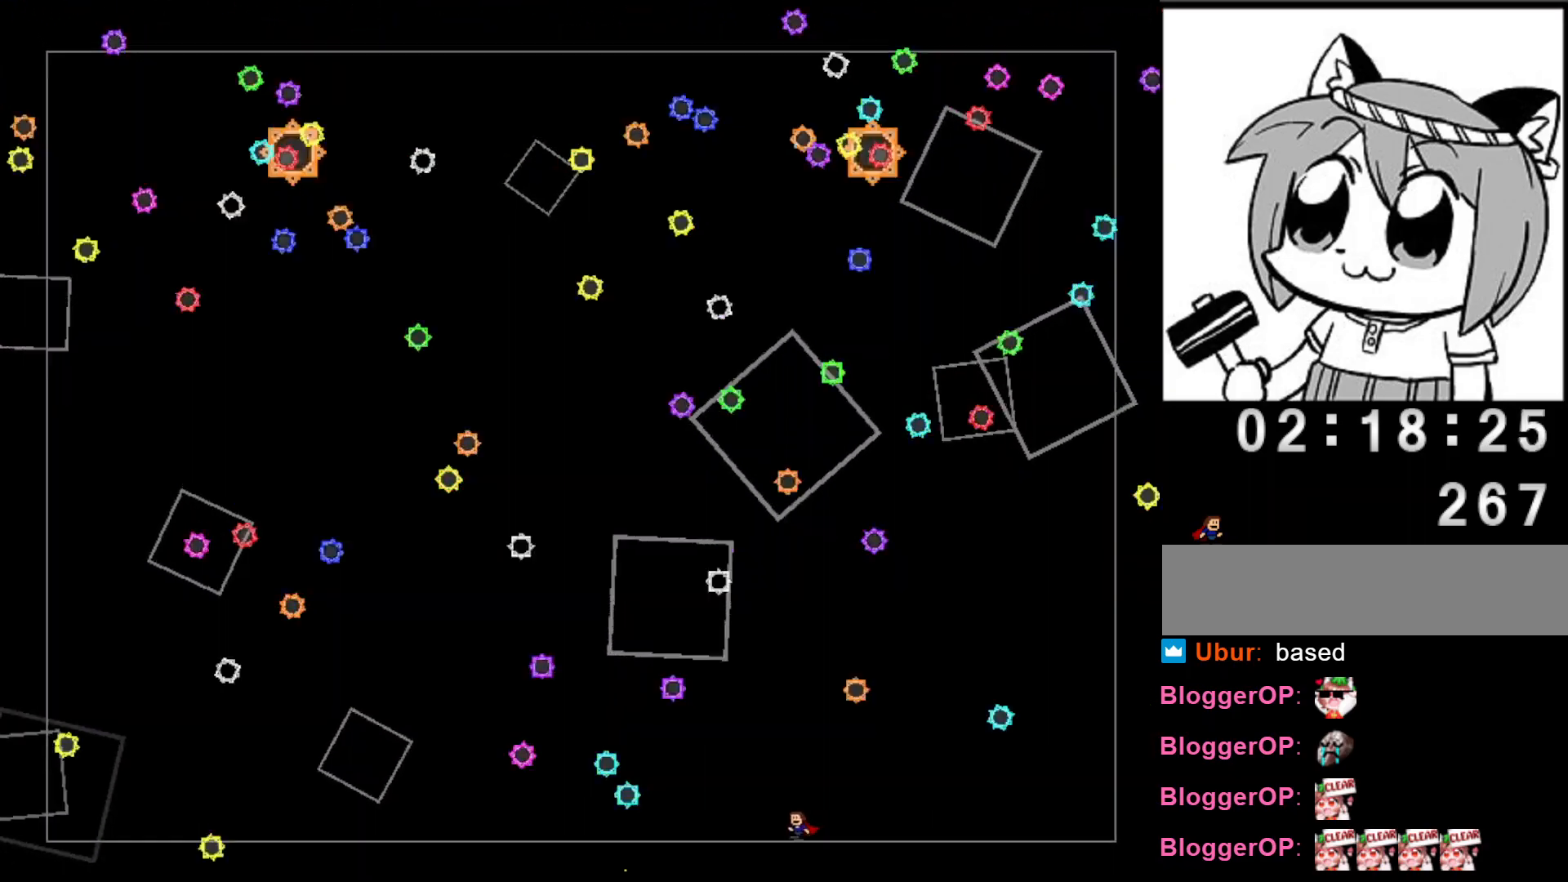
{"keys": ["right"], "events": [[80, "shift", "down"], [160, "left", "up"], [160, "right", "down"], [200, "shift", "up"], [420, "right", "up"], [460, "right", "down"]]}
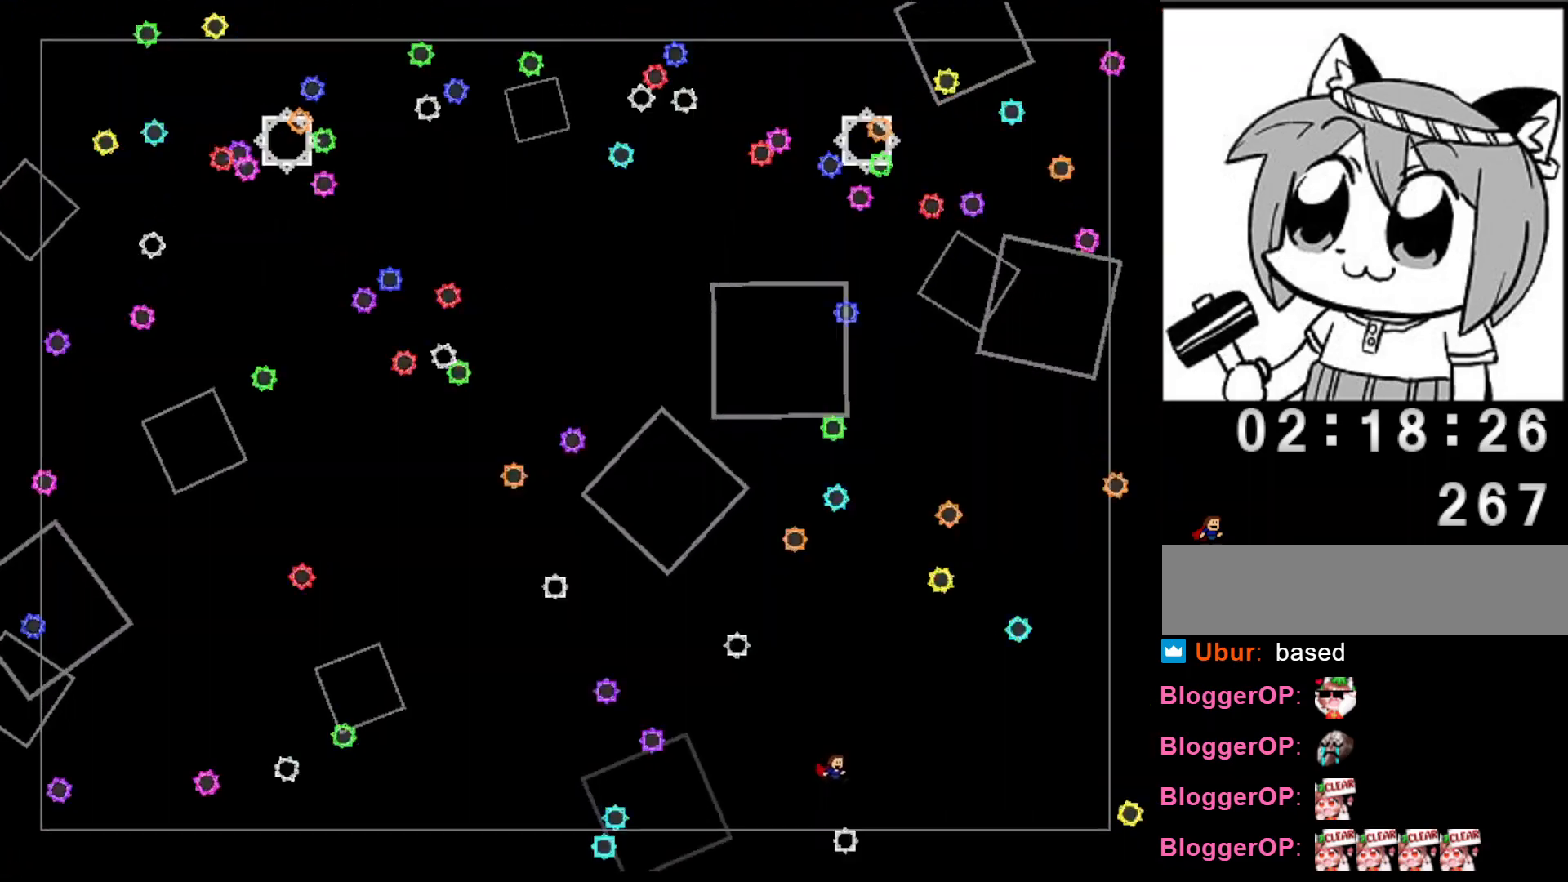
{"keys": [], "events": [[20, "shift", "down"], [60, "right", "up"], [80, "shift", "up"], [200, "right", "down"], [240, "right", "up"], [340, "right", "down"], [440, "right", "up"]]}
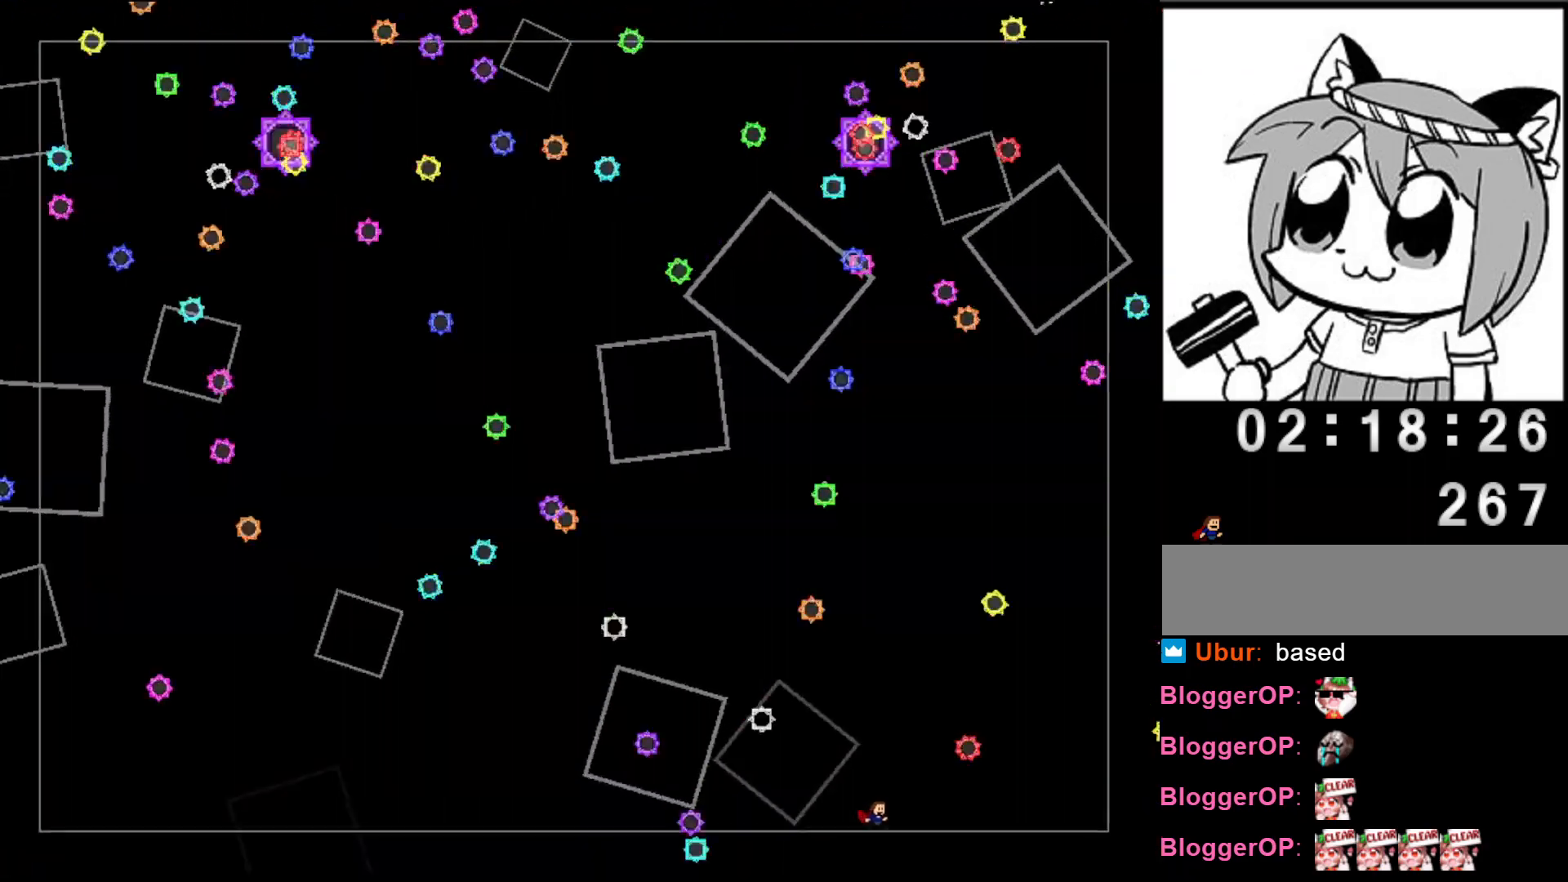
{"keys": [], "events": [[20, "right", "down"], [60, "shift", "down"], [120, "right", "up"], [120, "shift", "up"], [220, "right", "down"], [320, "right", "up"], [360, "shift", "down"], [380, "right", "down"], [400, "shift", "up"], [480, "right", "up"]]}
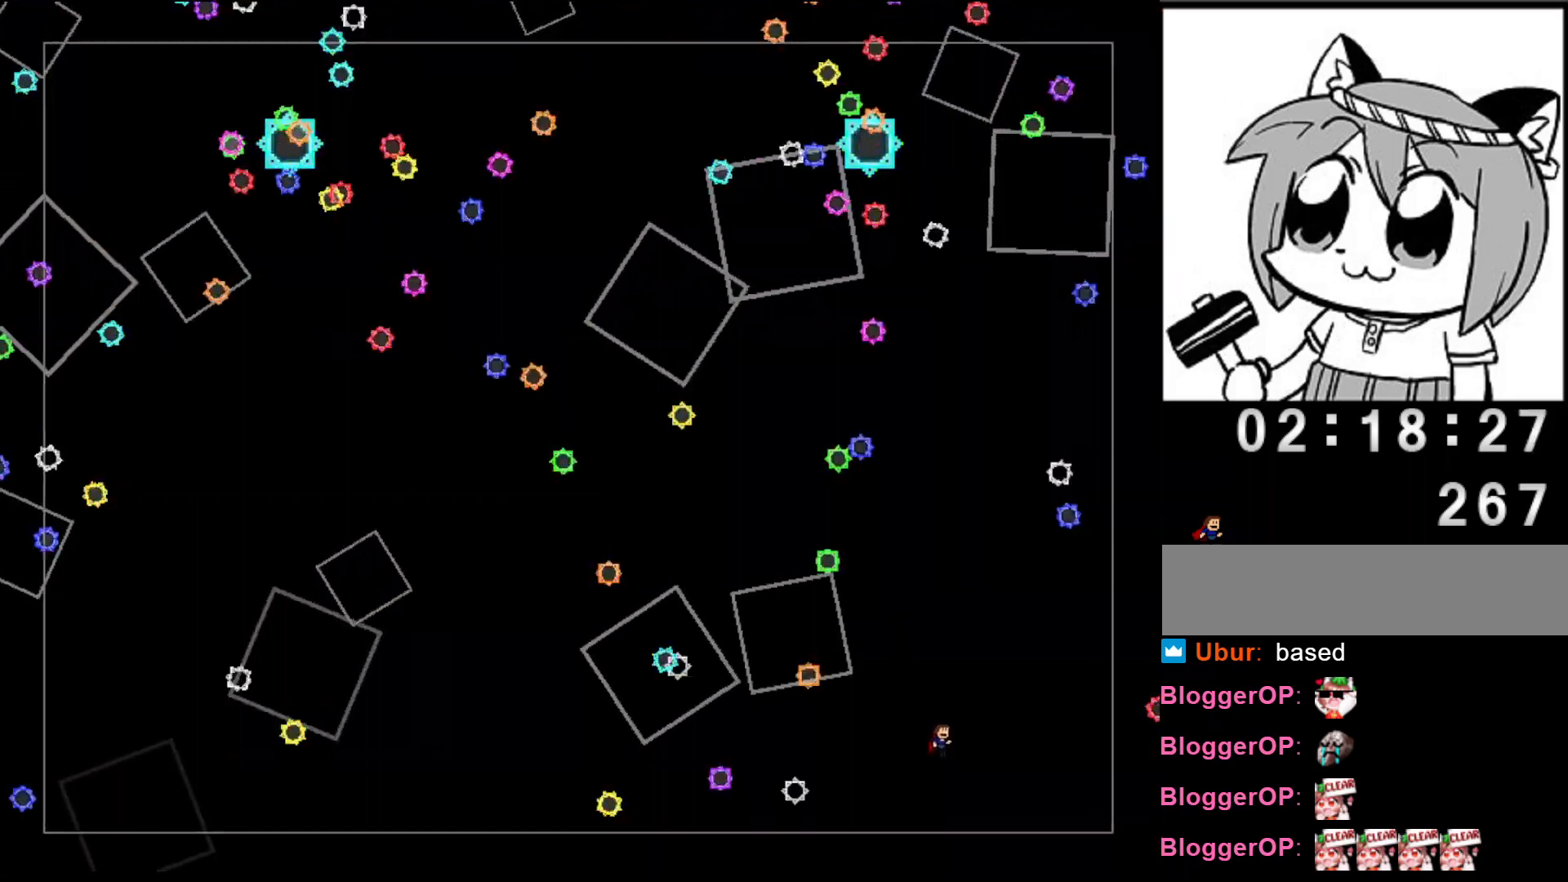
{"keys": ["left"], "events": [[60, "left", "down"], [120, "right", "down"], [140, "left", "up"], [240, "right", "up"], [340, "right", "down"], [420, "right", "up"], [460, "left", "down"]]}
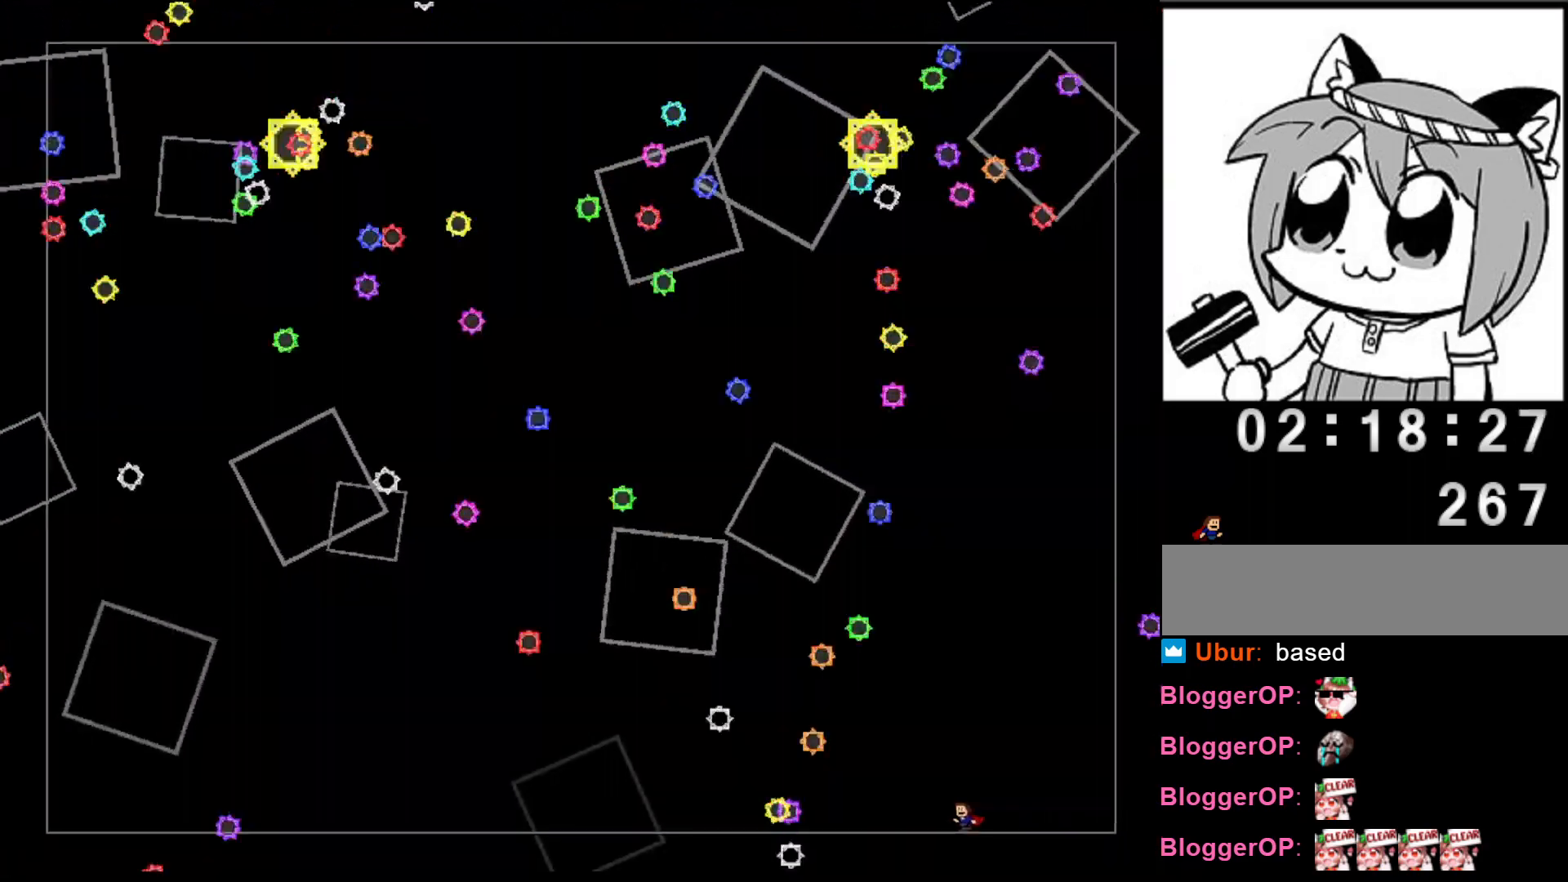
{"keys": [], "events": [[20, "shift", "down"], [40, "left", "up"], [60, "right", "down"], [80, "shift", "up"], [240, "right", "up"], [300, "right", "down"], [360, "right", "up"], [400, "right", "down"], [480, "right", "up"]]}
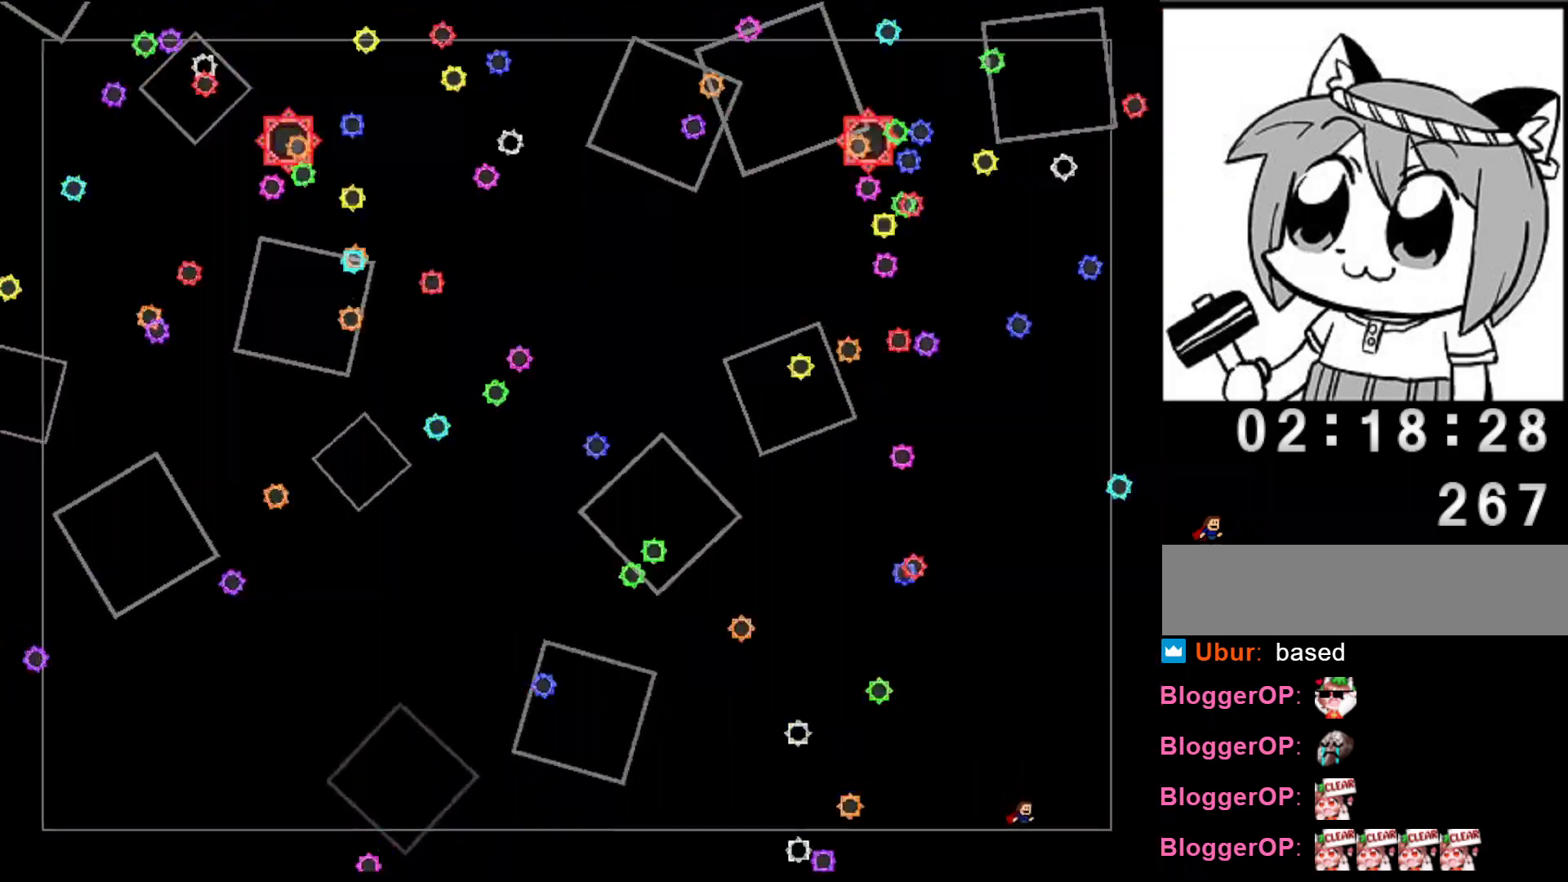
{"keys": ["left"], "events": [[60, "right", "down"], [160, "right", "up"], [260, "right", "down"], [420, "shift", "down"], [460, "right", "up"], [480, "left", "down"], [480, "shift", "up"]]}
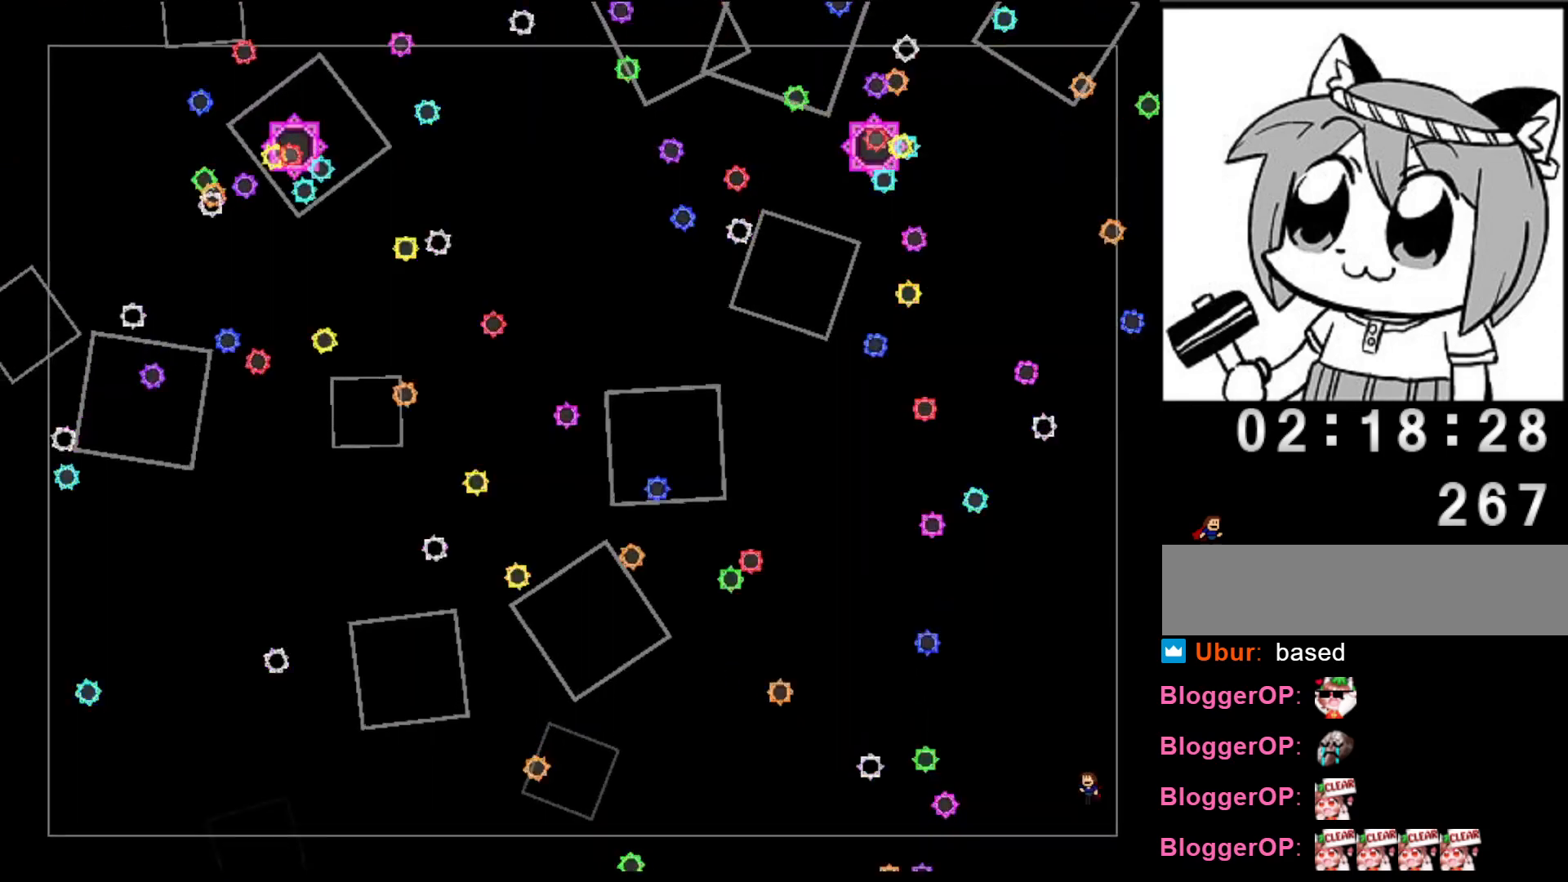
{"keys": [], "events": [[100, "left", "up"], [100, "right", "down"], [280, "shift", "down"], [320, "right", "up"], [320, "shift", "up"]]}